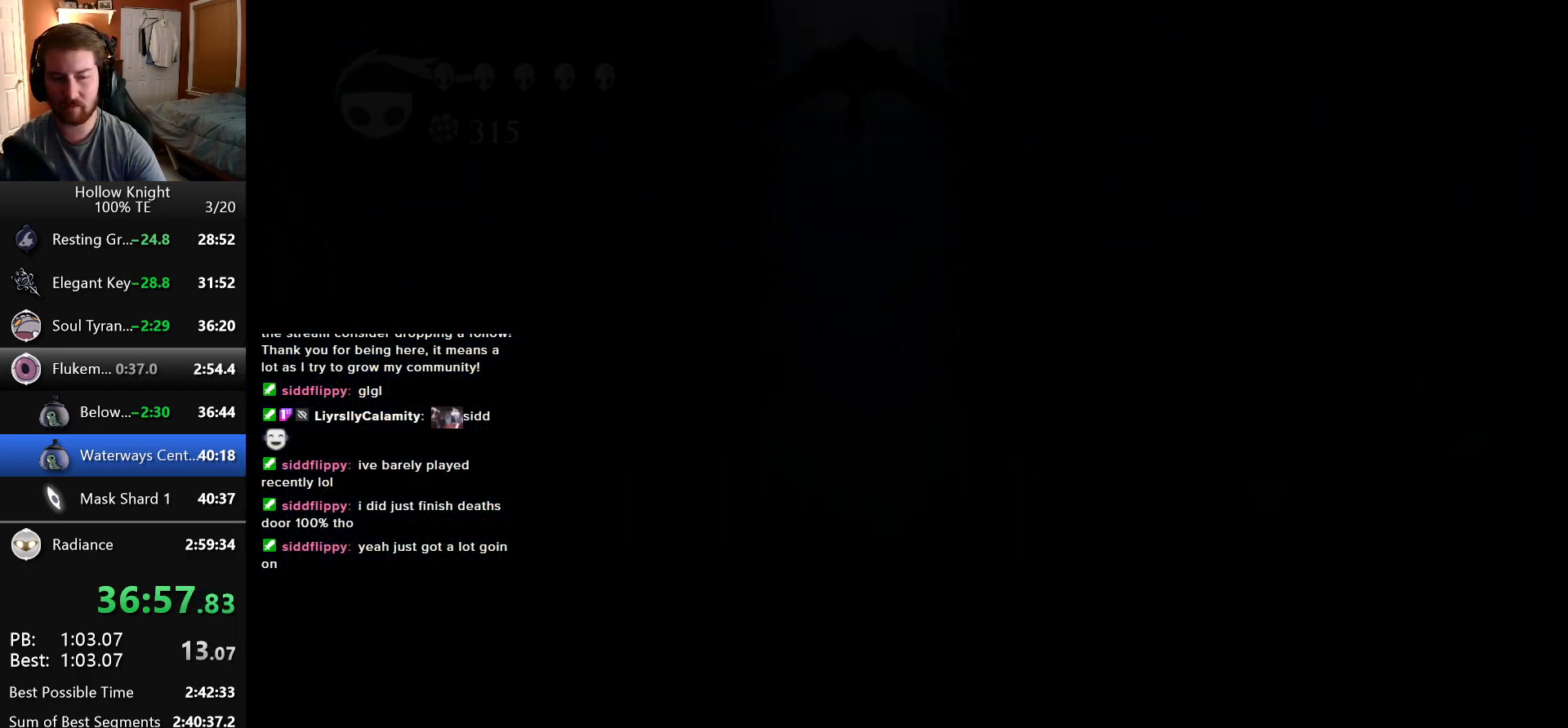
Gameplay with keyboard; each line is a JSON object with the keys held at the frame after it. "events" lists presses ("down") and releases ("up") of "cast", "dash", "down", "dreamnail", "escape", "focus", "inventory", "jump", "left", "nail", "return", "right" and "up" between this image and that frame as [ms after this image, input, new state], when the widget could be followed in between. No other keys are recorded. Mouse input is not recorded. Key names are as the overlay labels them; some are game actions (e.g. jump) rather than physical keys. Not read: superdash.
{"keys": ["right"], "events": []}
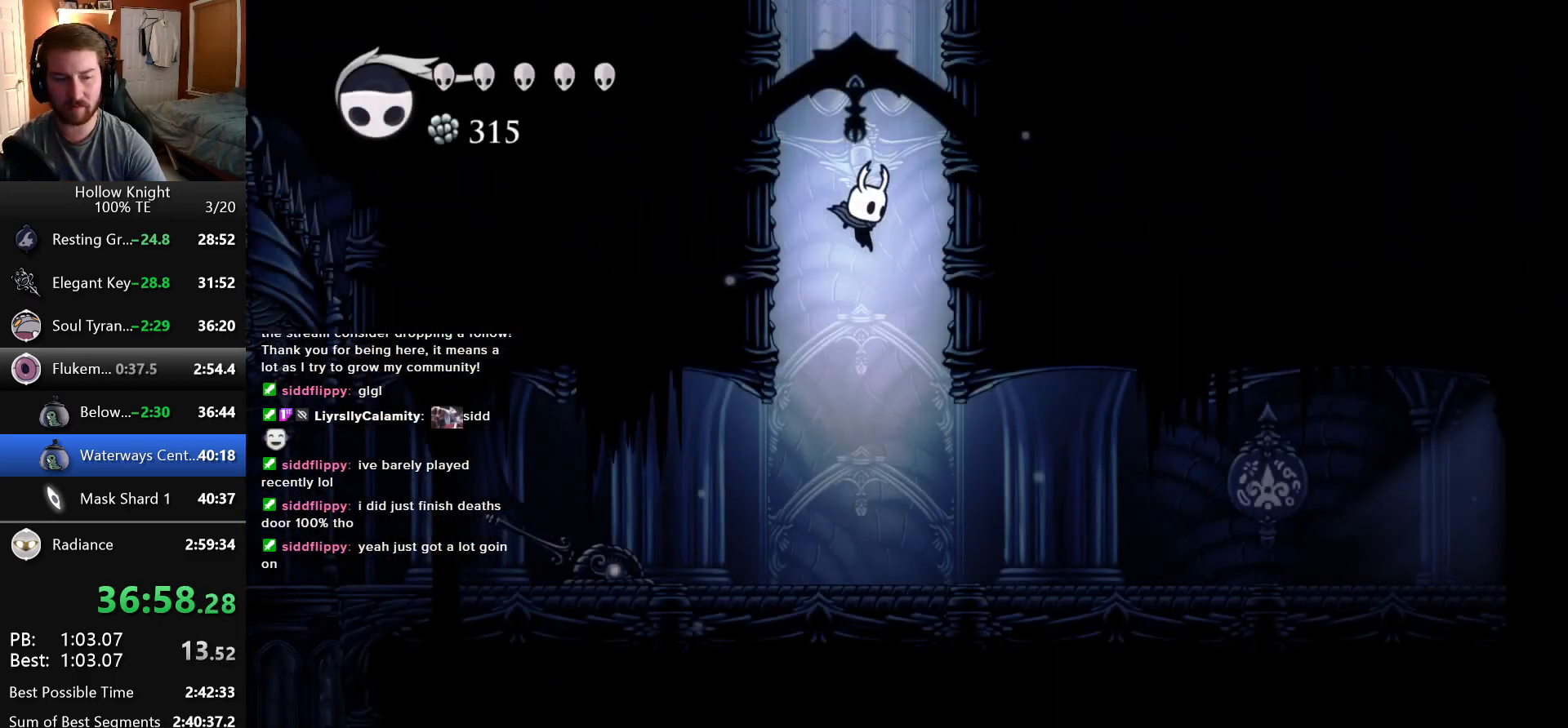
{"keys": ["right"], "events": []}
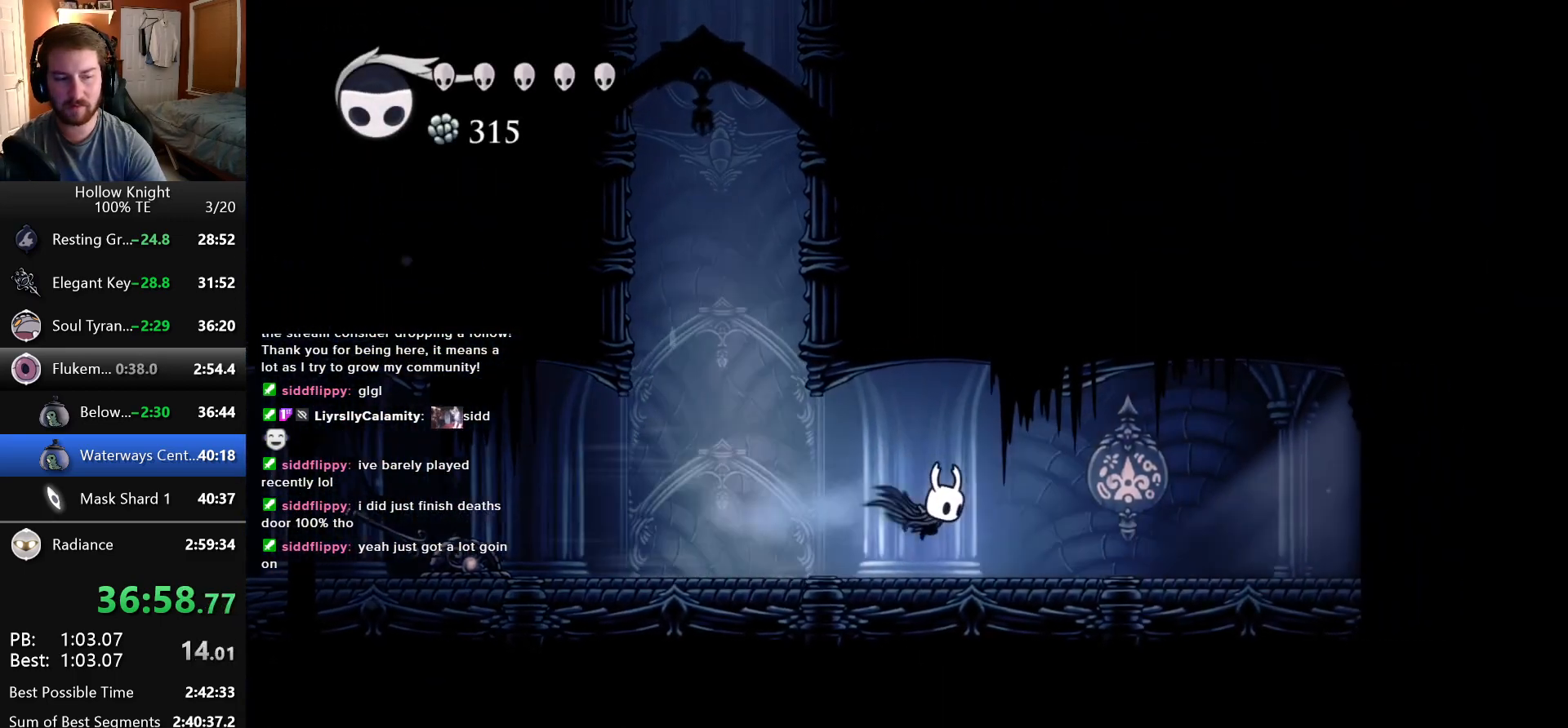
{"keys": ["right"], "events": []}
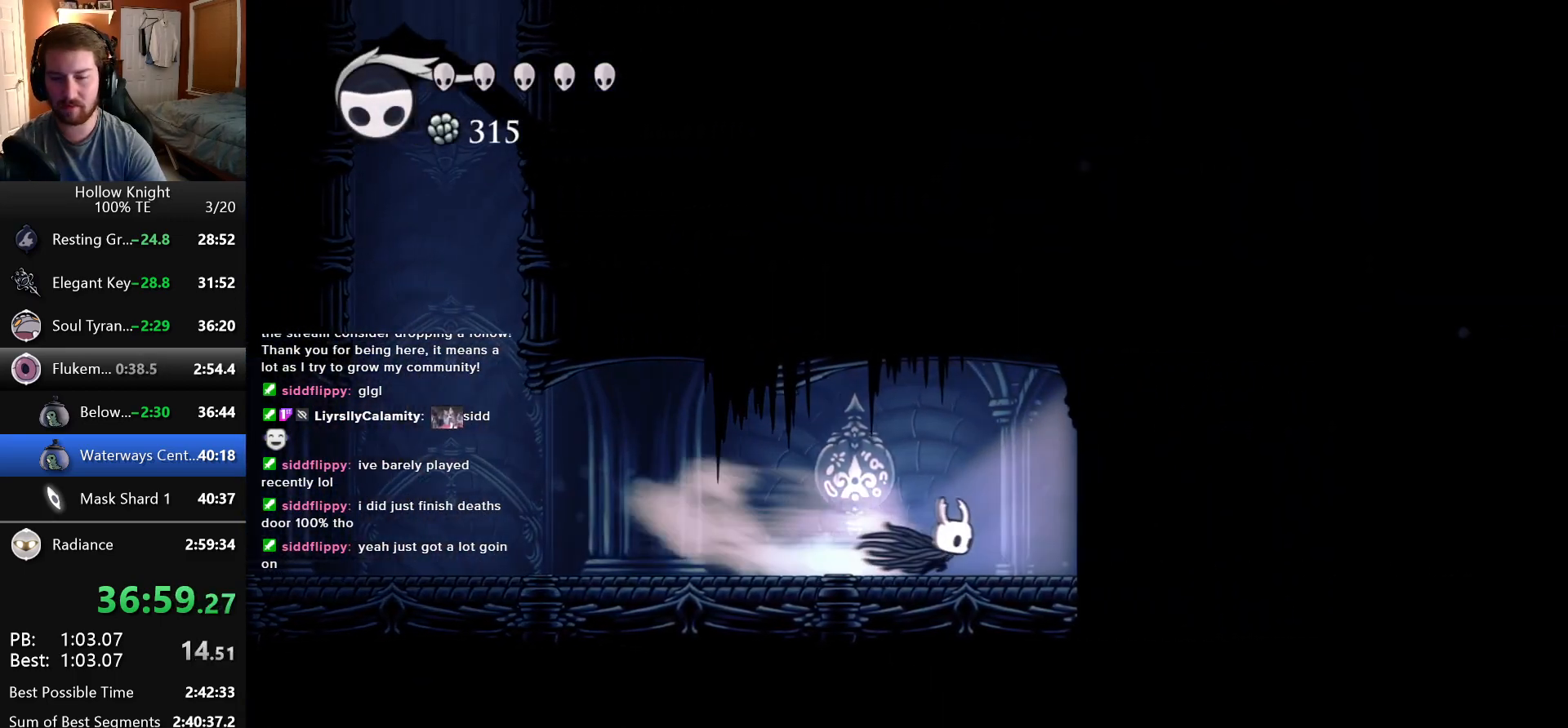
{"keys": ["right"], "events": []}
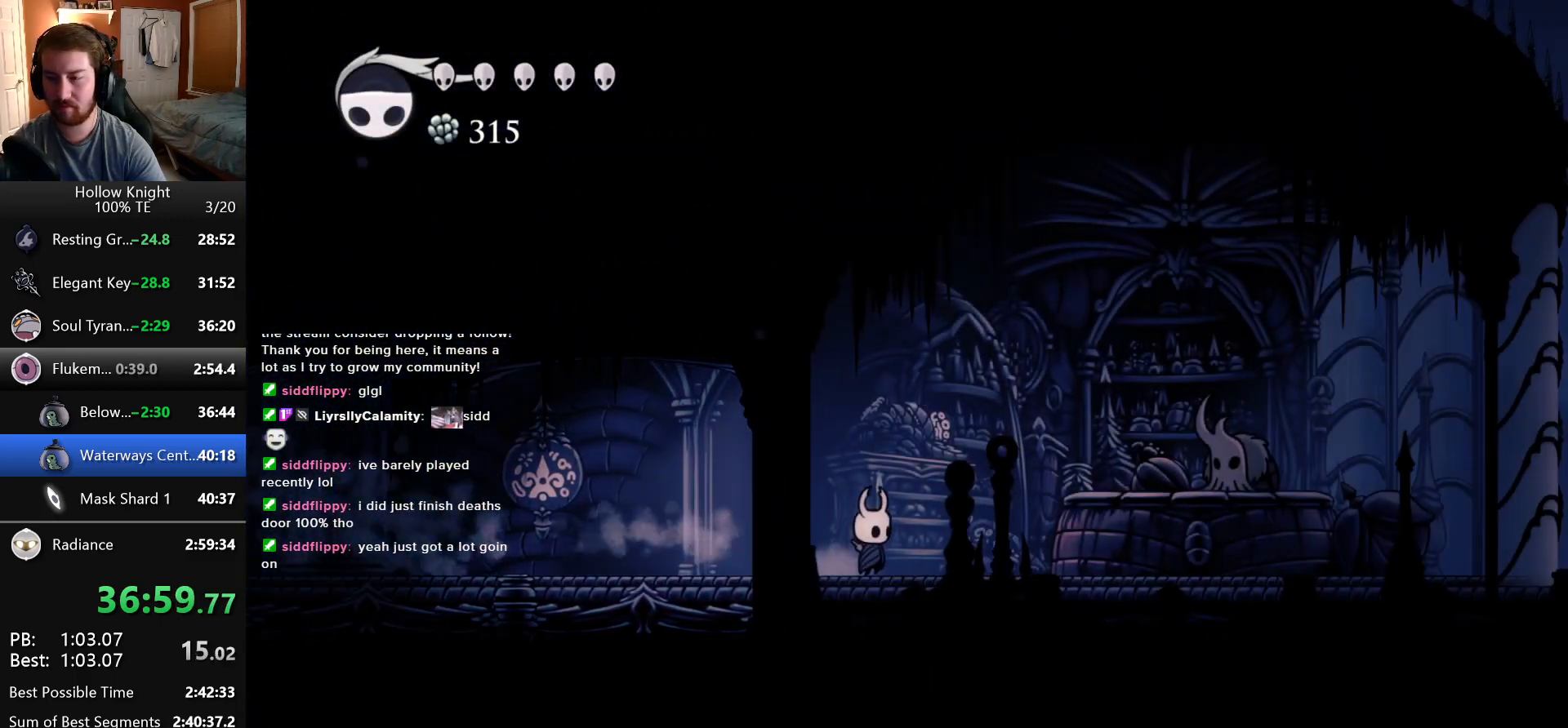
{"keys": [], "events": [[250, "right", "up"], [350, "up", "down"], [466, "up", "up"]]}
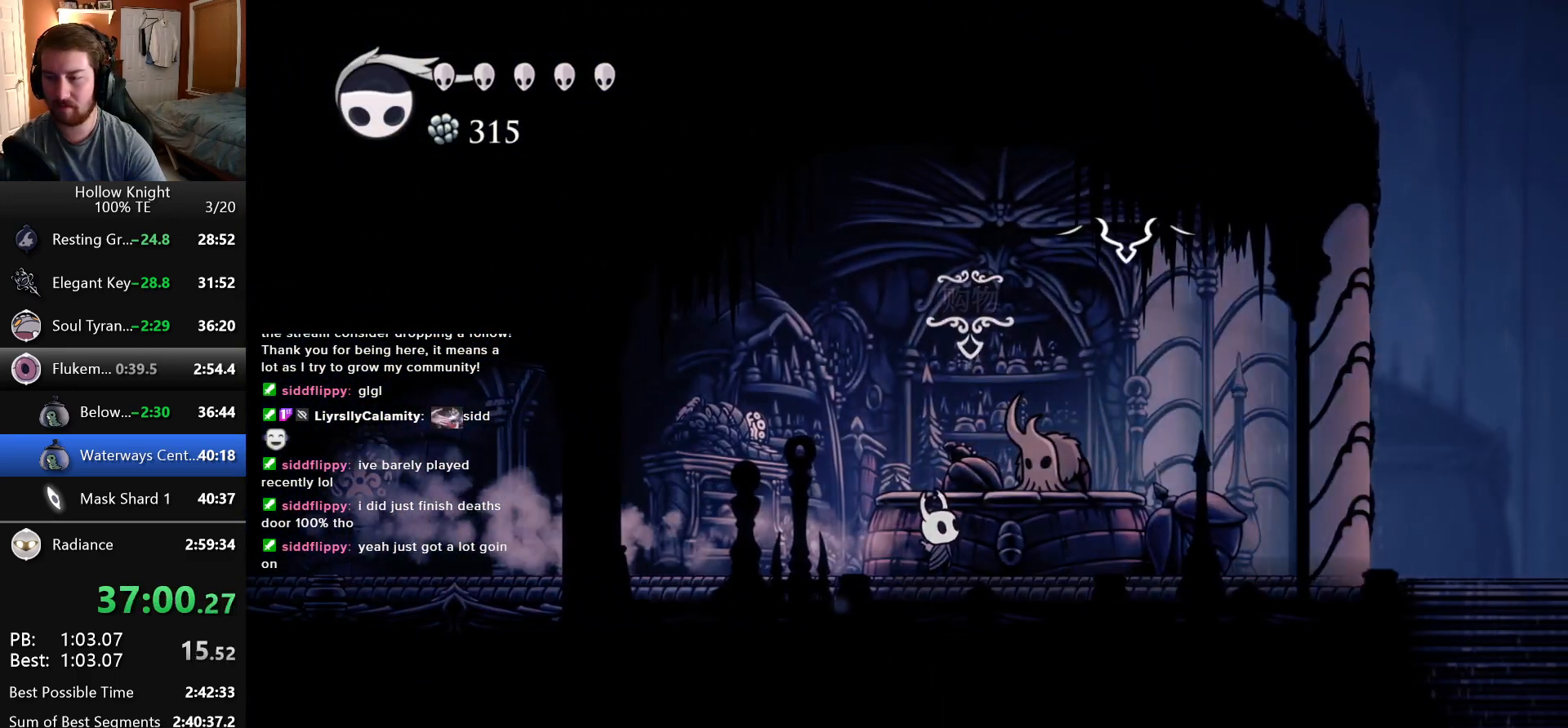
{"keys": [], "events": [[66, "jump", "down"], [133, "nail", "down"], [183, "jump", "up"], [200, "focus", "down"], [216, "nail", "up"], [283, "focus", "up"]]}
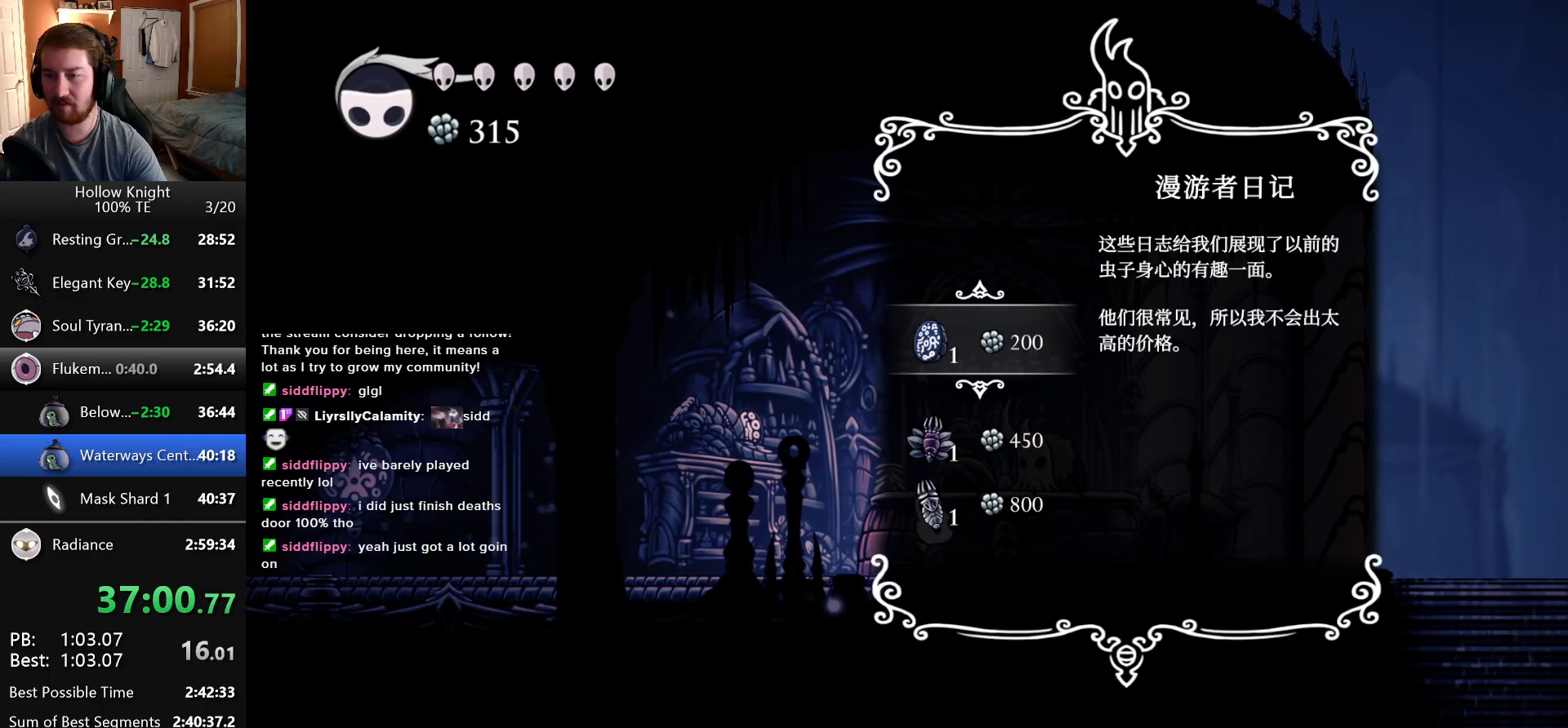
{"keys": [], "events": [[200, "jump", "down"], [266, "jump", "up"], [366, "jump", "down"], [416, "jump", "up"]]}
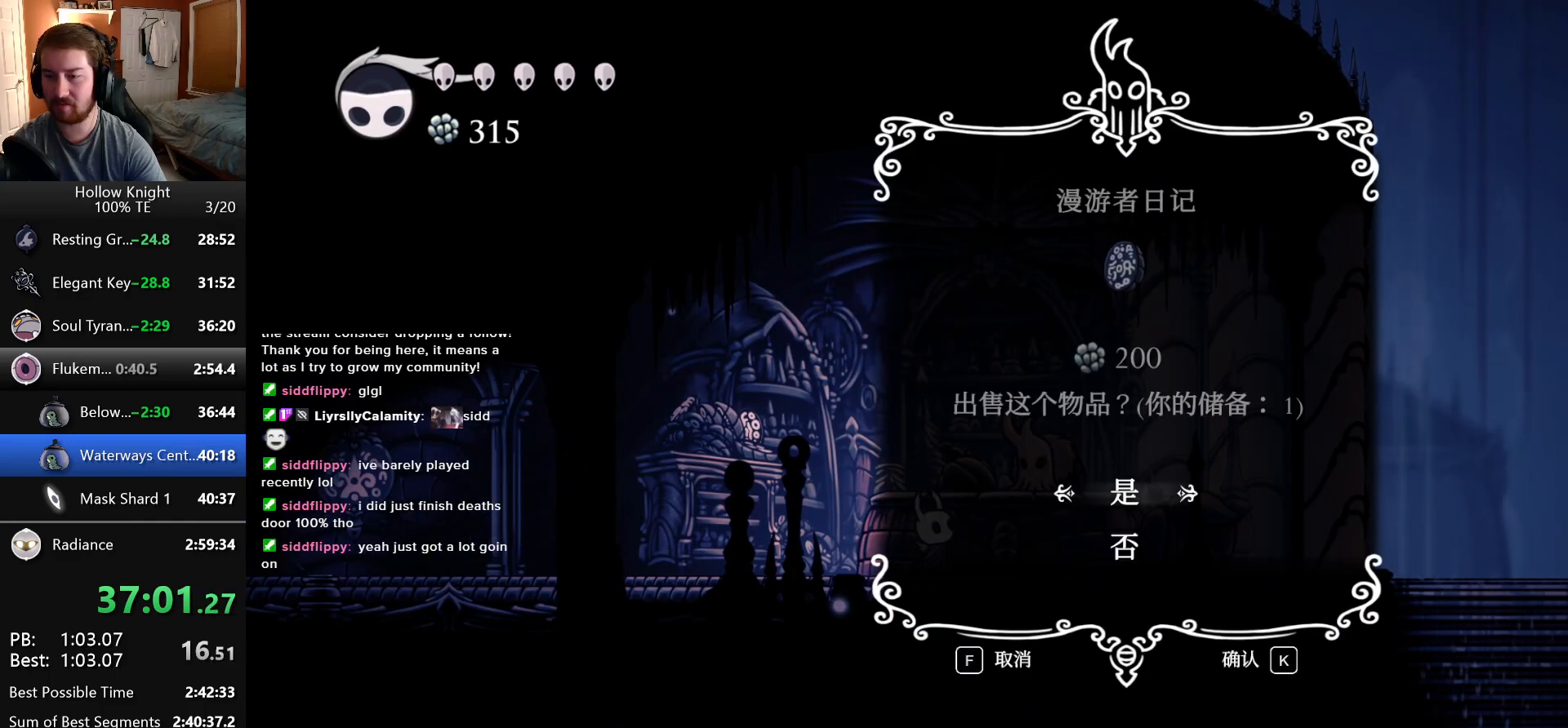
{"keys": [], "events": [[16, "jump", "down"], [66, "jump", "up"], [150, "jump", "down"], [216, "jump", "up"], [283, "jump", "down"], [366, "jump", "up"], [433, "jump", "down"], [500, "jump", "up"]]}
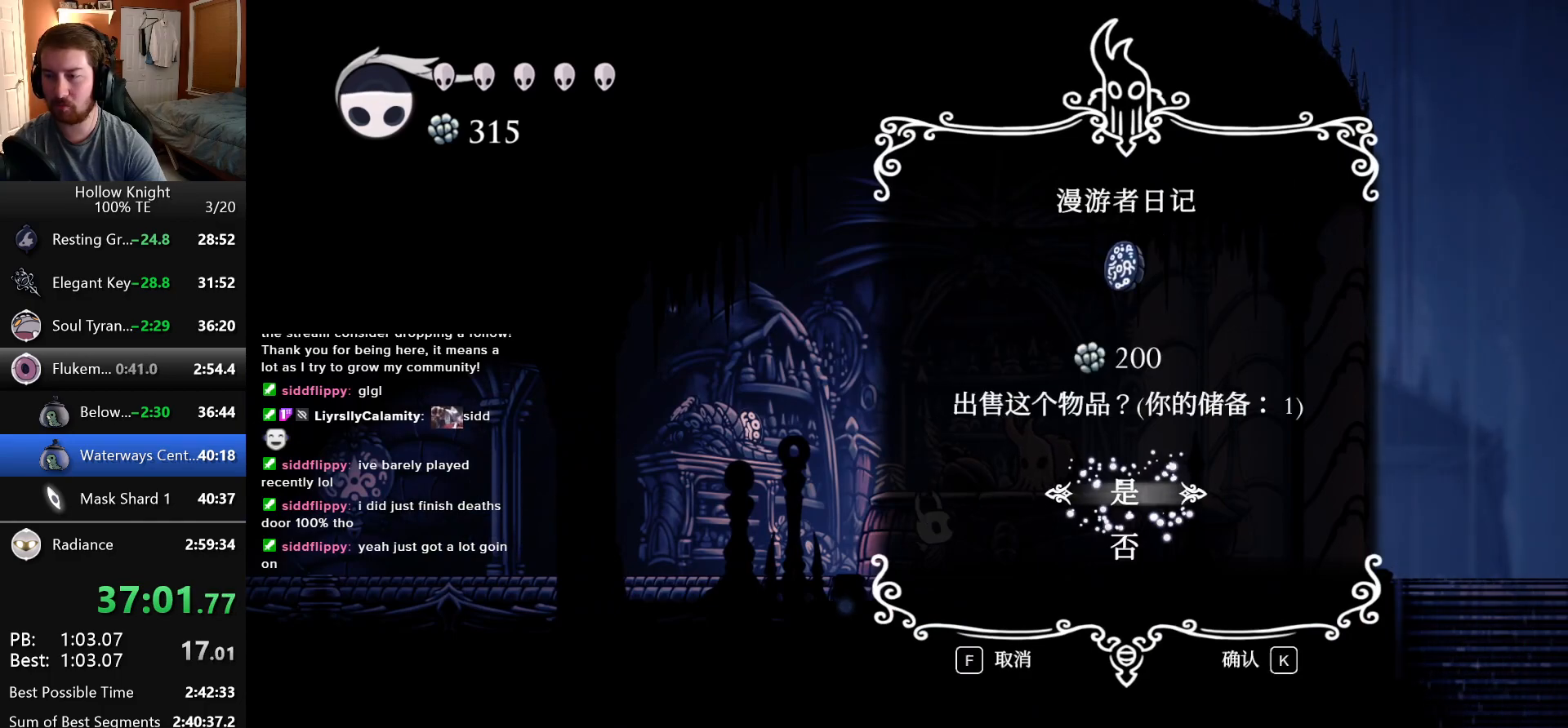
{"keys": ["focus", "nail"], "events": [[83, "jump", "down"], [150, "jump", "up"], [233, "jump", "down"], [300, "jump", "up"], [383, "jump", "down"], [466, "focus", "down"], [466, "nail", "down"], [500, "jump", "up"]]}
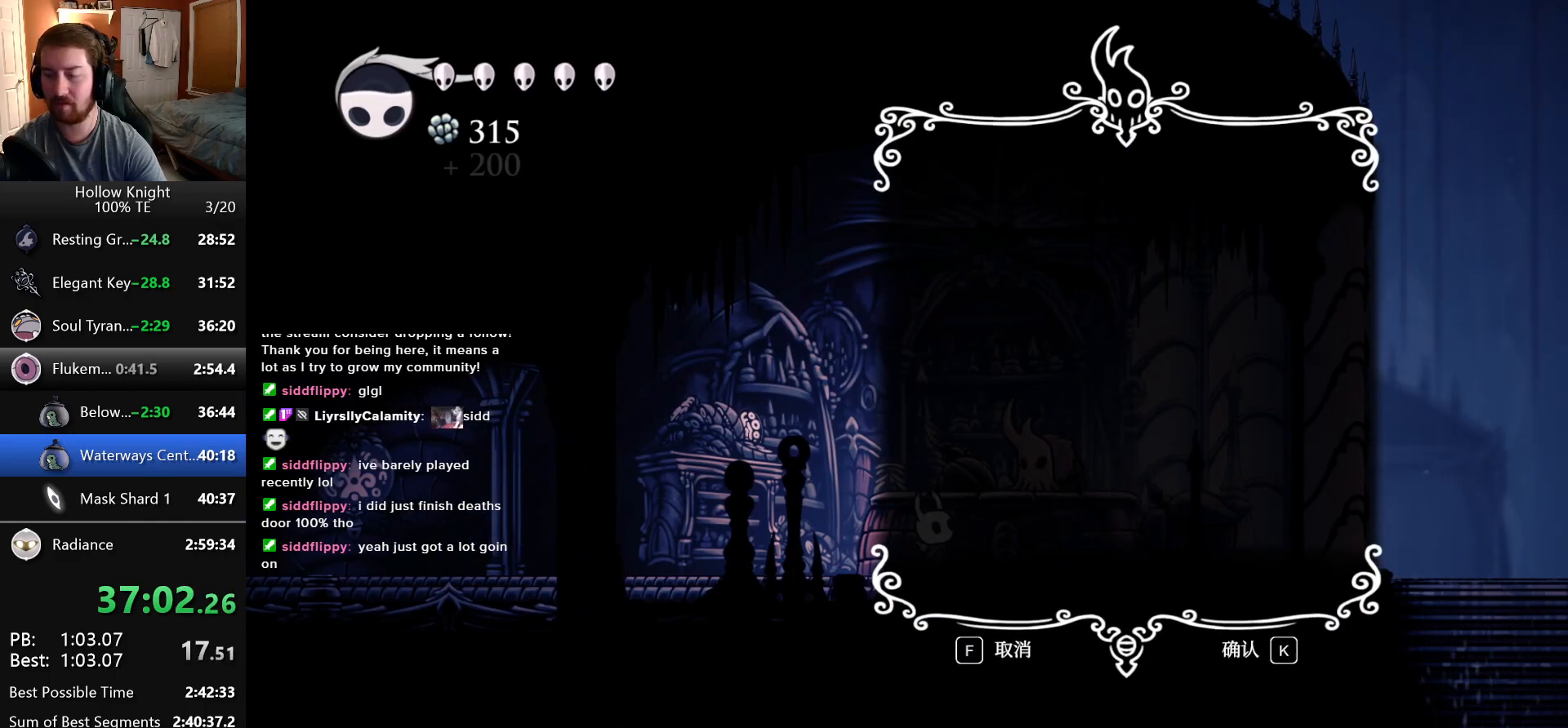
{"keys": ["focus"], "events": [[50, "nail", "up"], [66, "jump", "down"], [83, "focus", "up"], [133, "nail", "down"], [150, "focus", "down"], [166, "jump", "up"], [200, "nail", "up"], [250, "focus", "up"], [250, "jump", "down"], [266, "nail", "down"], [316, "focus", "down"], [316, "jump", "up"], [350, "nail", "up"], [400, "focus", "up"], [416, "jump", "down"], [416, "nail", "down"], [483, "jump", "up"], [500, "focus", "down"], [500, "nail", "up"]]}
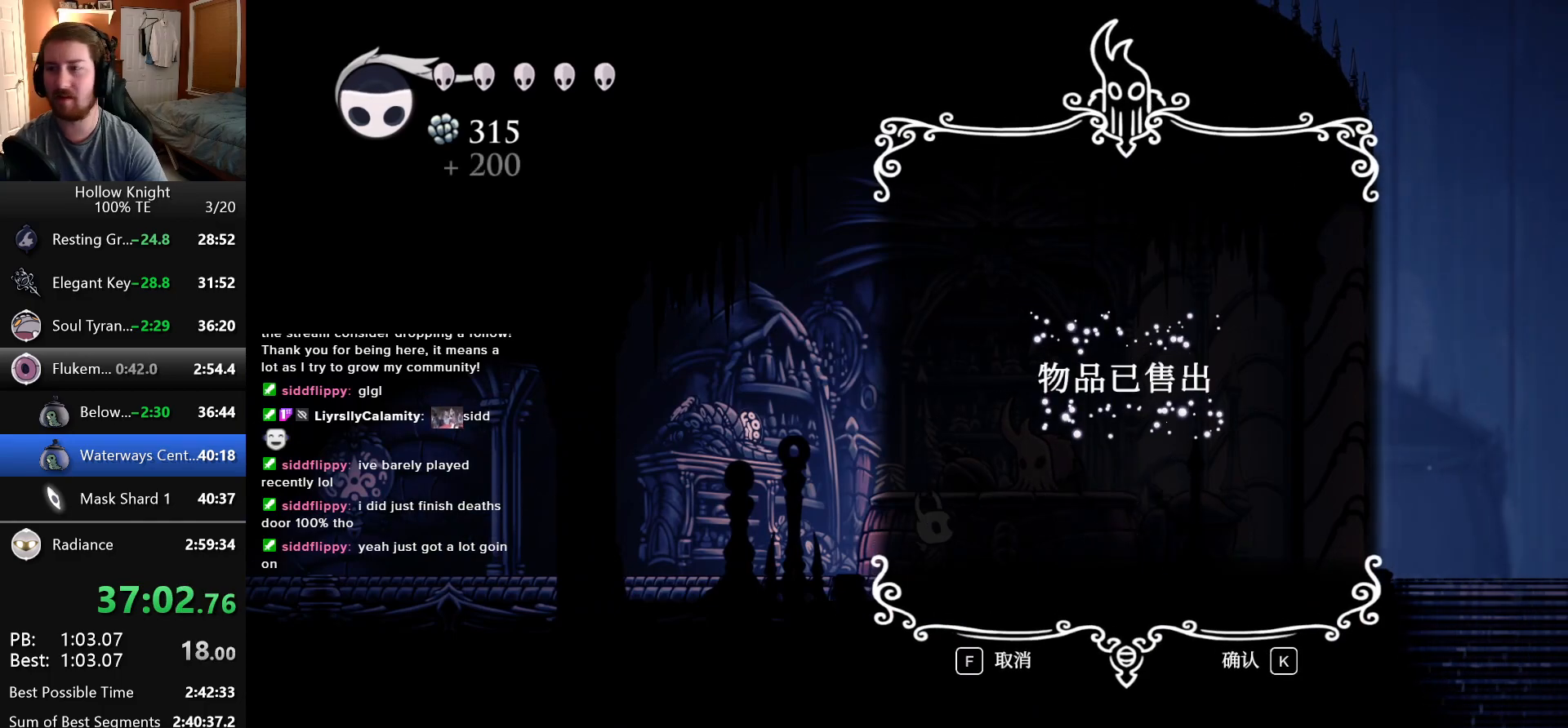
{"keys": [], "events": [[66, "jump", "down"], [66, "nail", "down"], [83, "focus", "up"], [116, "jump", "up"], [150, "focus", "down"], [150, "nail", "up"], [200, "jump", "down"], [200, "nail", "down"], [250, "focus", "up"], [266, "jump", "up"], [283, "nail", "up"], [333, "focus", "down"], [350, "jump", "down"], [366, "nail", "down"], [433, "focus", "up"], [433, "jump", "up"], [450, "nail", "up"]]}
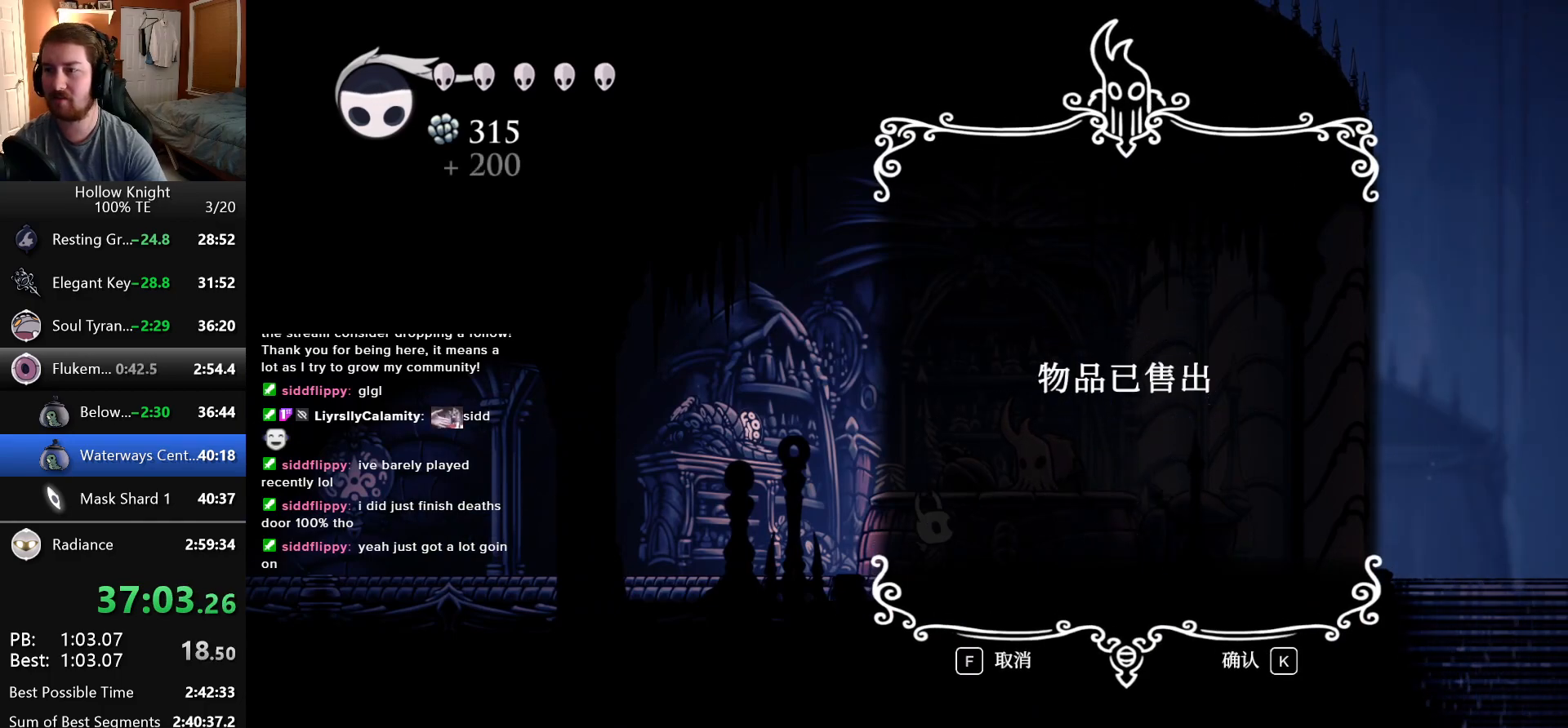
{"keys": ["jump", "nail"], "events": [[16, "focus", "down"], [16, "jump", "down"], [16, "nail", "down"], [66, "jump", "up"], [100, "nail", "up"], [116, "focus", "up"], [166, "jump", "down"], [166, "nail", "down"], [200, "focus", "down"], [233, "jump", "up"], [250, "nail", "up"], [300, "focus", "up"], [300, "jump", "down"], [316, "nail", "down"], [383, "focus", "down"], [400, "jump", "up"], [400, "nail", "up"], [450, "jump", "down"], [466, "nail", "down"], [483, "focus", "up"]]}
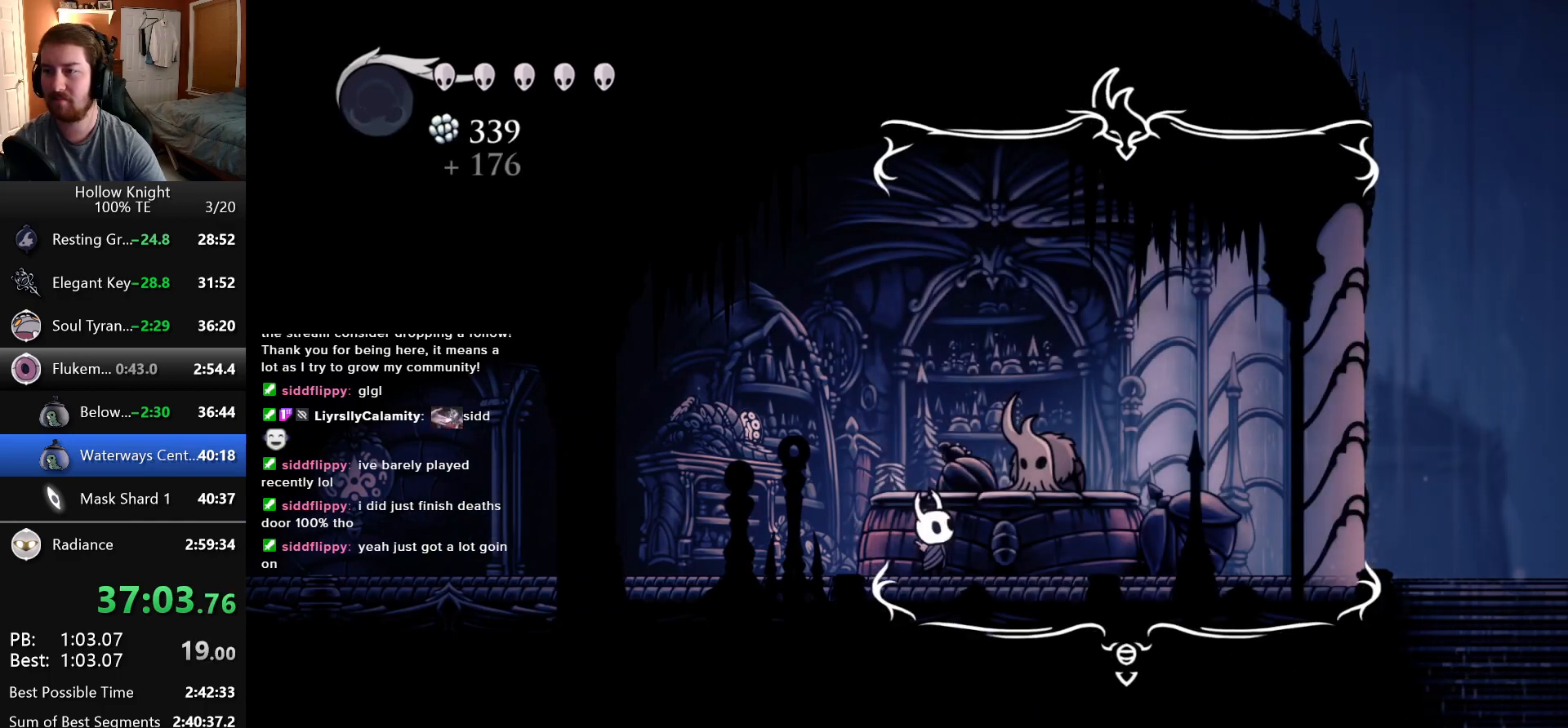
{"keys": [], "events": [[33, "jump", "up"], [50, "nail", "up"], [66, "focus", "down"], [100, "jump", "down"], [116, "nail", "down"], [150, "focus", "up"], [183, "jump", "up"], [200, "nail", "up"], [233, "focus", "down"], [266, "jump", "down"], [266, "nail", "down"], [333, "focus", "up"], [333, "jump", "up"], [350, "nail", "up"], [400, "focus", "down"], [400, "jump", "down"], [416, "nail", "down"], [466, "jump", "up"], [500, "focus", "up"], [500, "nail", "up"]]}
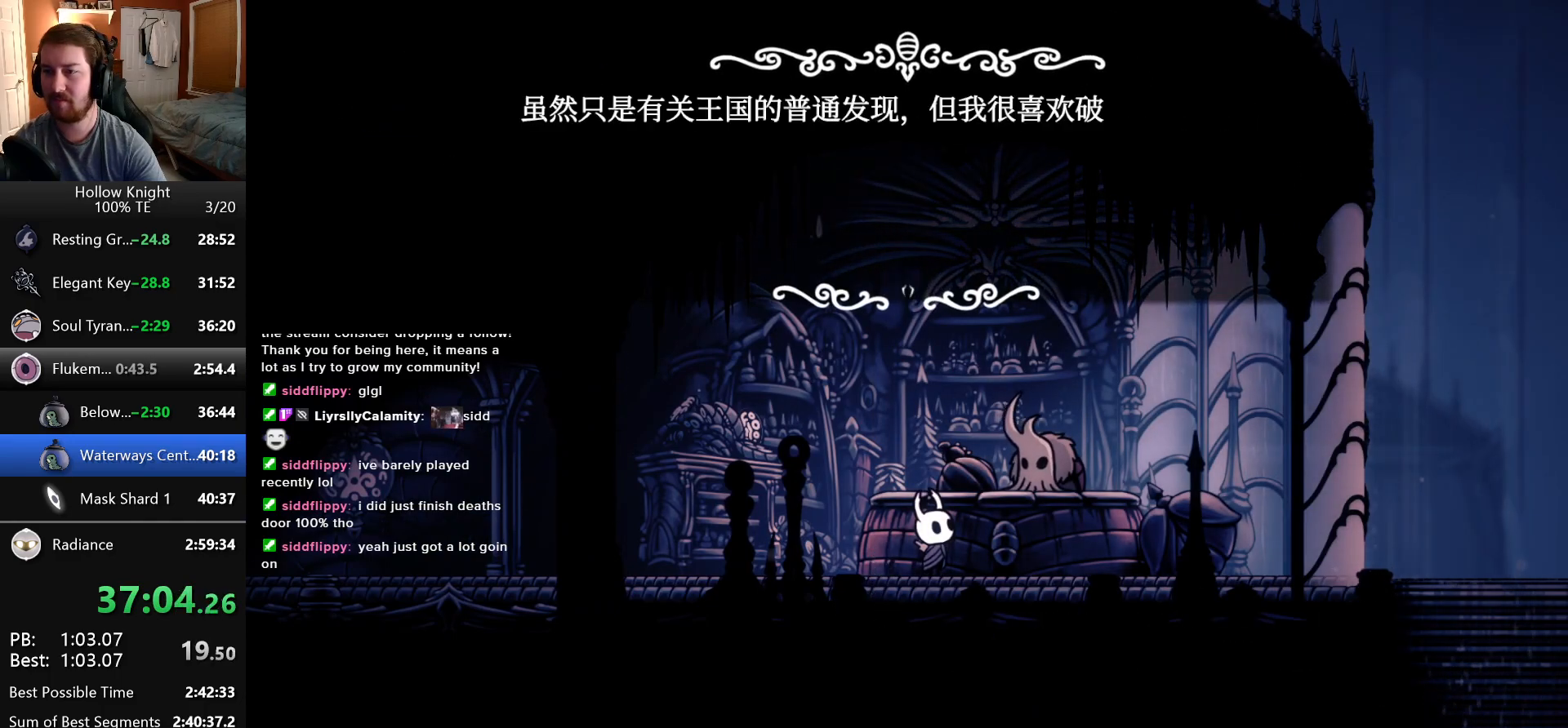
{"keys": ["jump", "nail"], "events": [[50, "jump", "down"], [66, "focus", "down"], [66, "nail", "down"], [133, "jump", "up"], [133, "nail", "up"], [150, "focus", "up"], [200, "jump", "down"], [200, "nail", "down"], [233, "focus", "down"], [250, "jump", "up"], [283, "nail", "up"], [316, "focus", "up"], [333, "jump", "down"], [350, "nail", "down"], [383, "focus", "down"], [416, "jump", "up"], [416, "nail", "up"], [483, "focus", "up"], [500, "jump", "down"], [500, "nail", "down"]]}
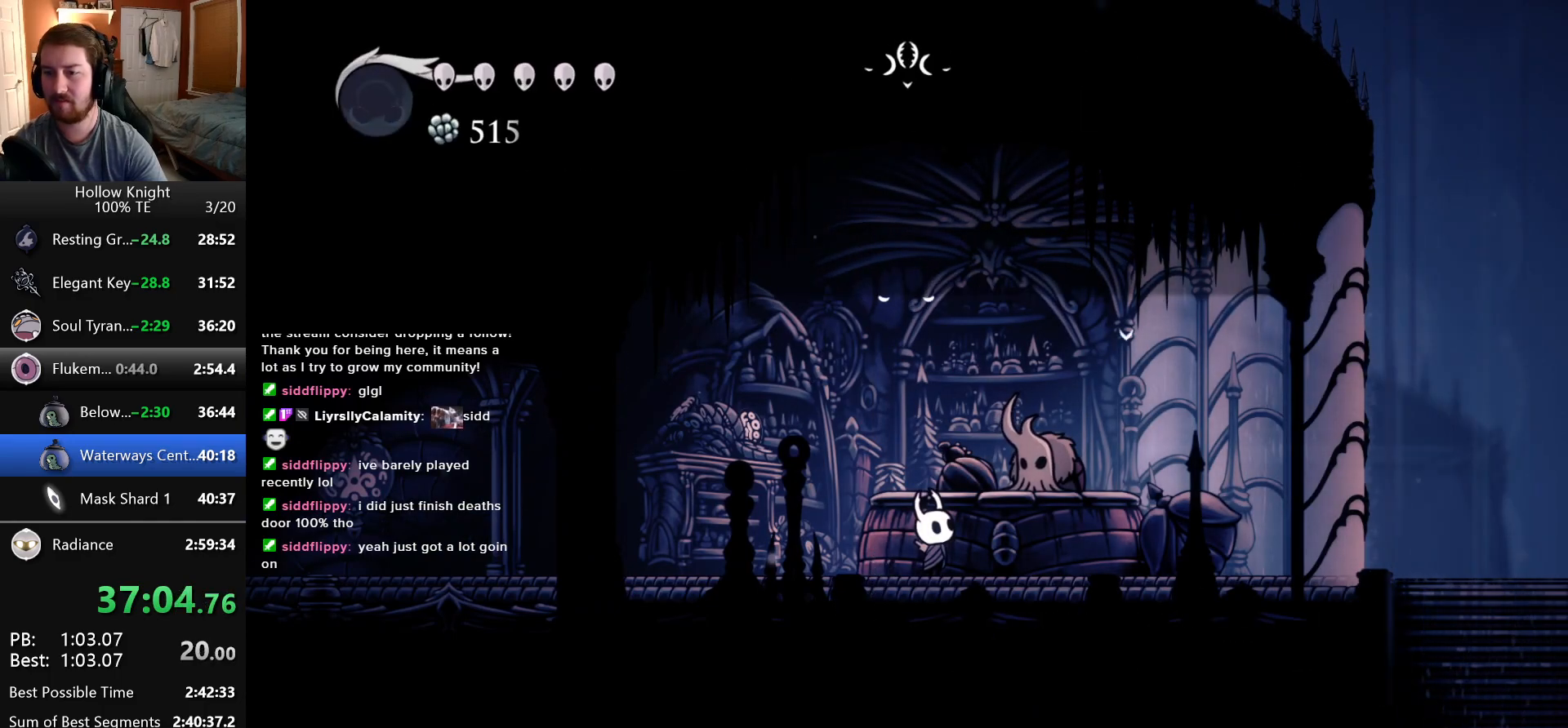
{"keys": [], "events": [[50, "jump", "up"], [66, "nail", "up"], [150, "jump", "down"], [216, "jump", "up"], [300, "jump", "down"], [350, "jump", "up"], [433, "jump", "down"], [500, "jump", "up"]]}
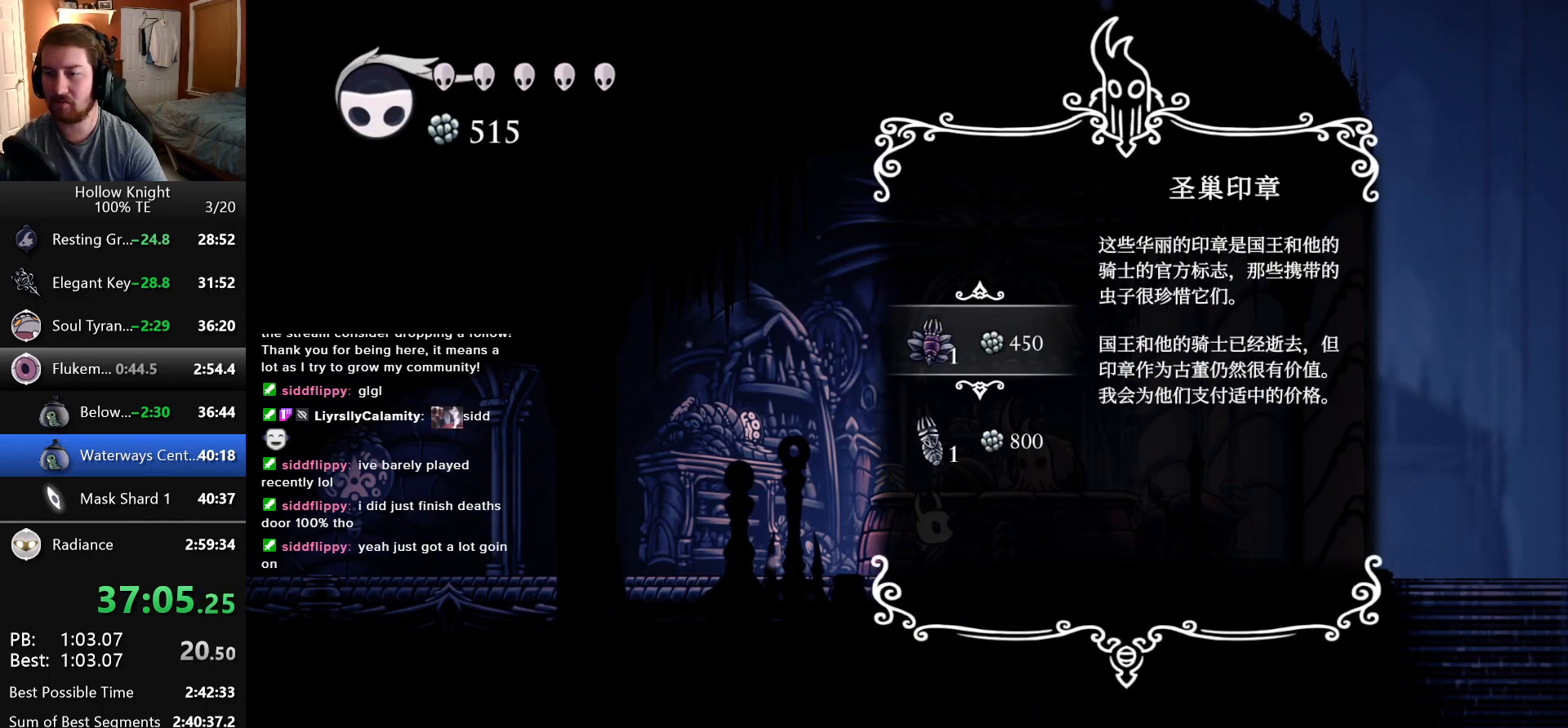
{"keys": ["jump"], "events": [[66, "jump", "down"], [116, "jump", "up"], [183, "jump", "down"], [250, "jump", "up"], [333, "jump", "down"], [400, "jump", "up"], [466, "jump", "down"]]}
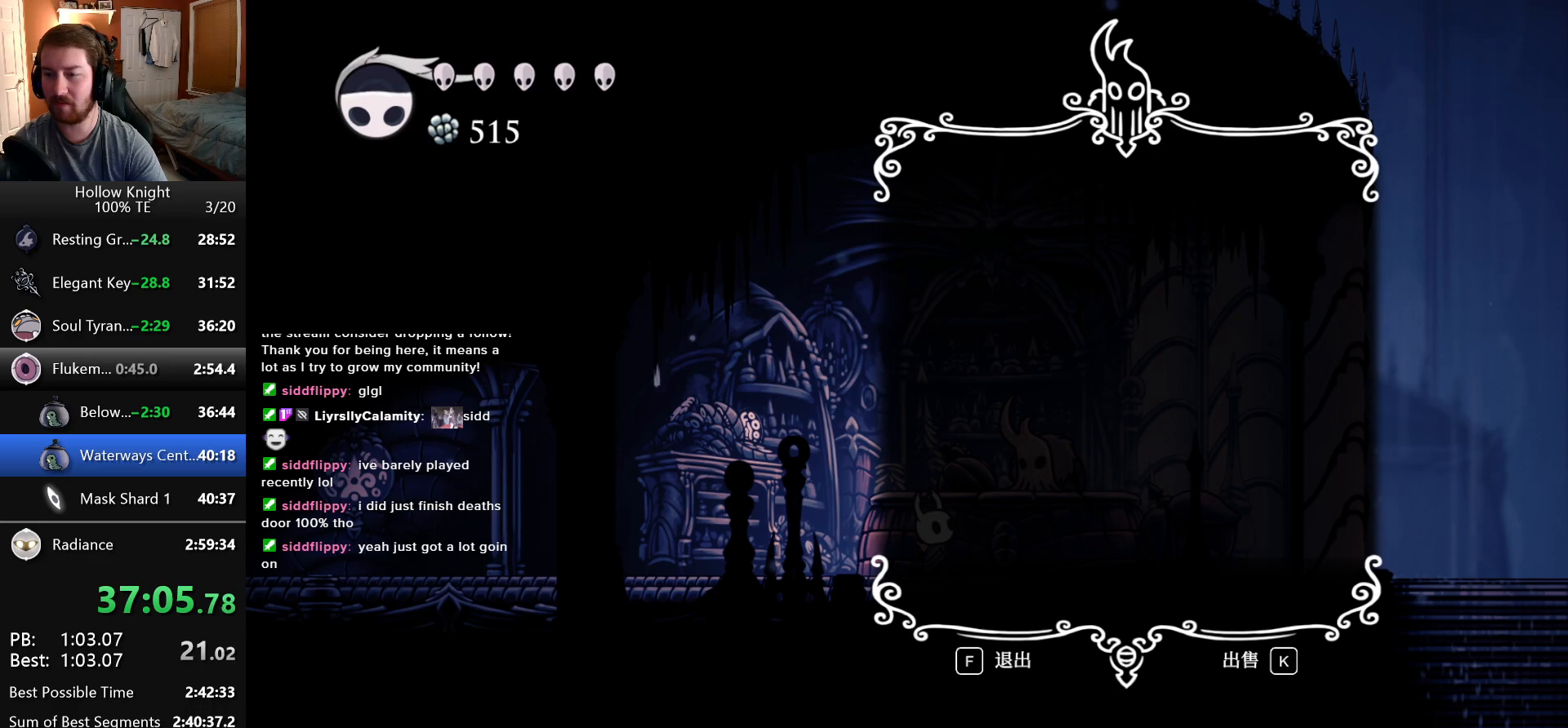
{"keys": [], "events": [[33, "jump", "up"], [116, "jump", "down"], [166, "jump", "up"], [250, "jump", "down"], [300, "jump", "up"], [400, "jump", "down"], [466, "jump", "up"]]}
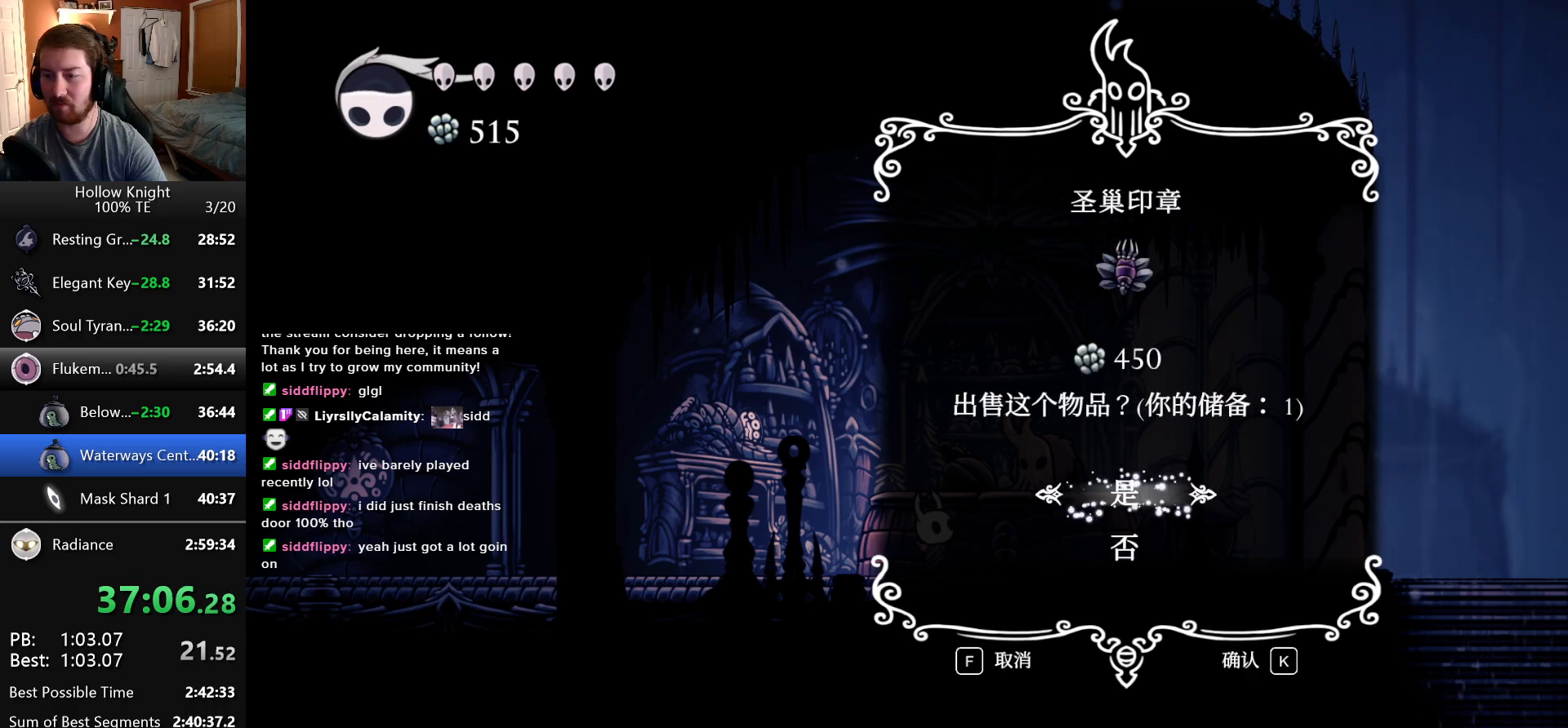
{"keys": ["focus", "jump", "nail"], "events": [[50, "jump", "down"], [166, "nail", "down"], [200, "jump", "up"], [266, "nail", "up"], [300, "focus", "down"], [333, "nail", "down"], [383, "focus", "up"], [416, "nail", "up"], [483, "jump", "down"], [483, "nail", "down"], [500, "focus", "down"]]}
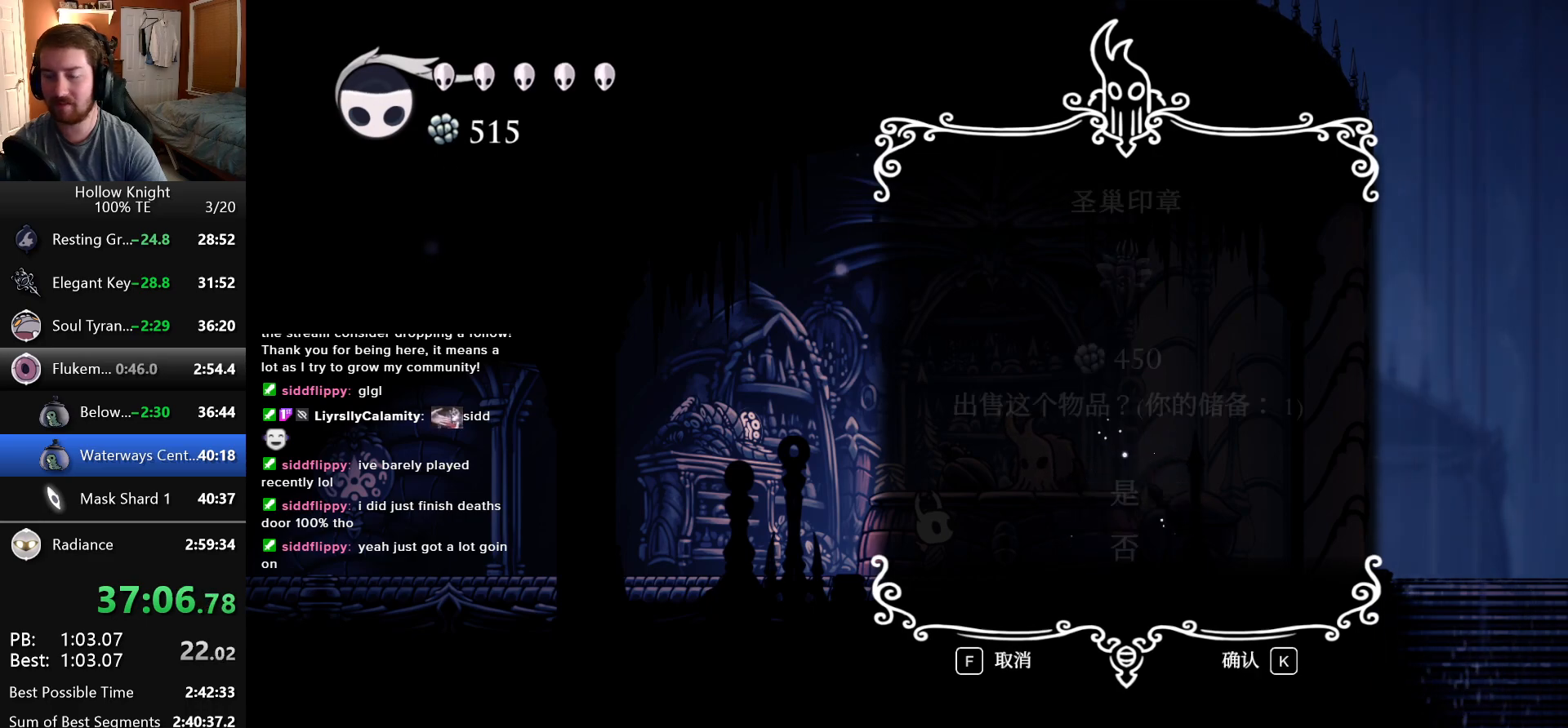
{"keys": ["jump", "nail"], "events": [[66, "jump", "up"], [83, "focus", "up"], [83, "nail", "up"], [150, "jump", "down"], [150, "nail", "down"], [166, "focus", "down"], [200, "jump", "up"], [233, "nail", "up"], [266, "focus", "up"], [300, "jump", "down"], [316, "nail", "down"], [350, "focus", "down"], [366, "jump", "up"], [400, "nail", "up"], [416, "focus", "up"], [466, "jump", "down"], [466, "nail", "down"]]}
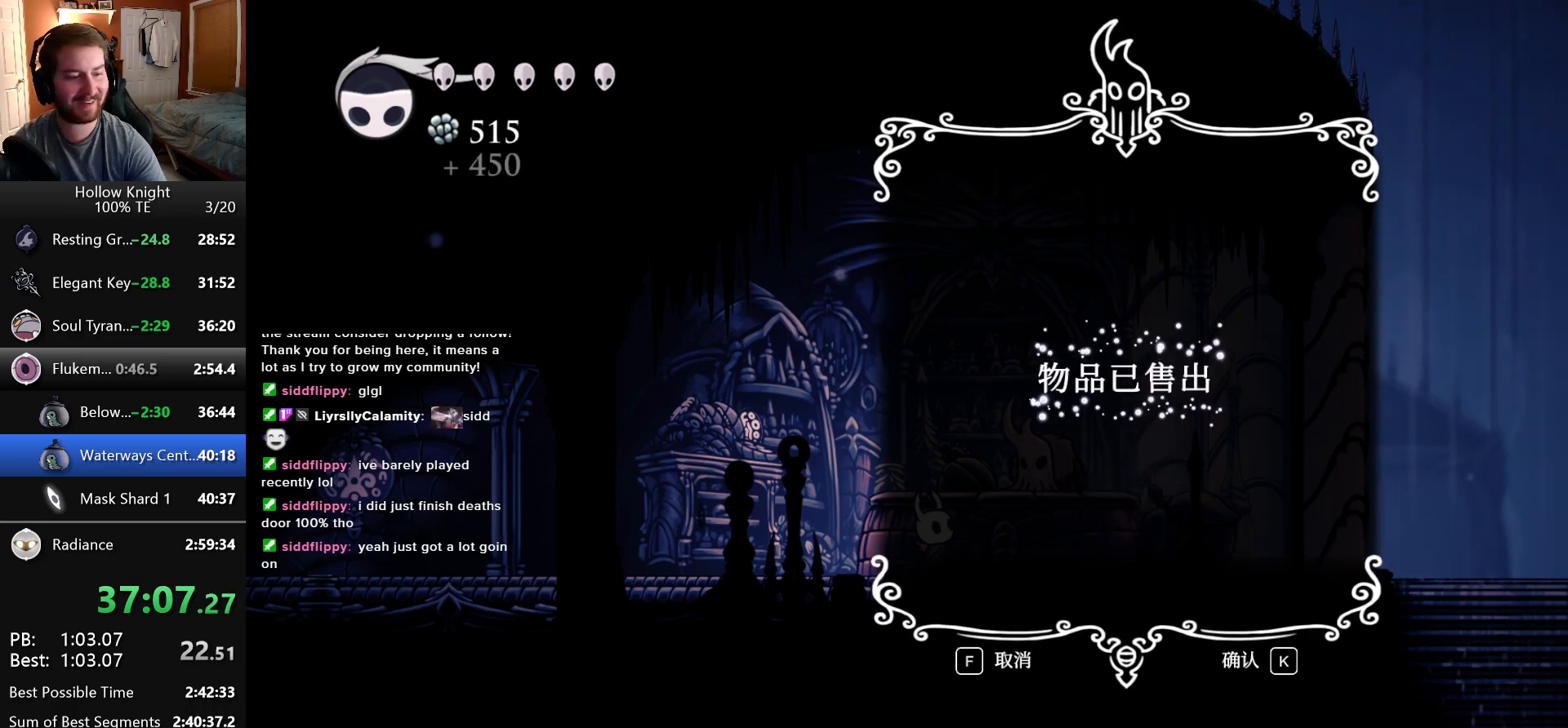
{"keys": ["nail"], "events": [[16, "focus", "down"], [33, "jump", "up"], [50, "nail", "up"], [100, "focus", "up"], [133, "jump", "down"], [133, "nail", "down"], [200, "jump", "up"], [216, "focus", "down"], [216, "nail", "up"], [283, "focus", "up"], [283, "jump", "down"], [283, "nail", "down"], [350, "jump", "up"], [366, "nail", "up"], [383, "focus", "down"], [433, "jump", "down"], [450, "nail", "down"], [466, "focus", "up"], [500, "jump", "up"]]}
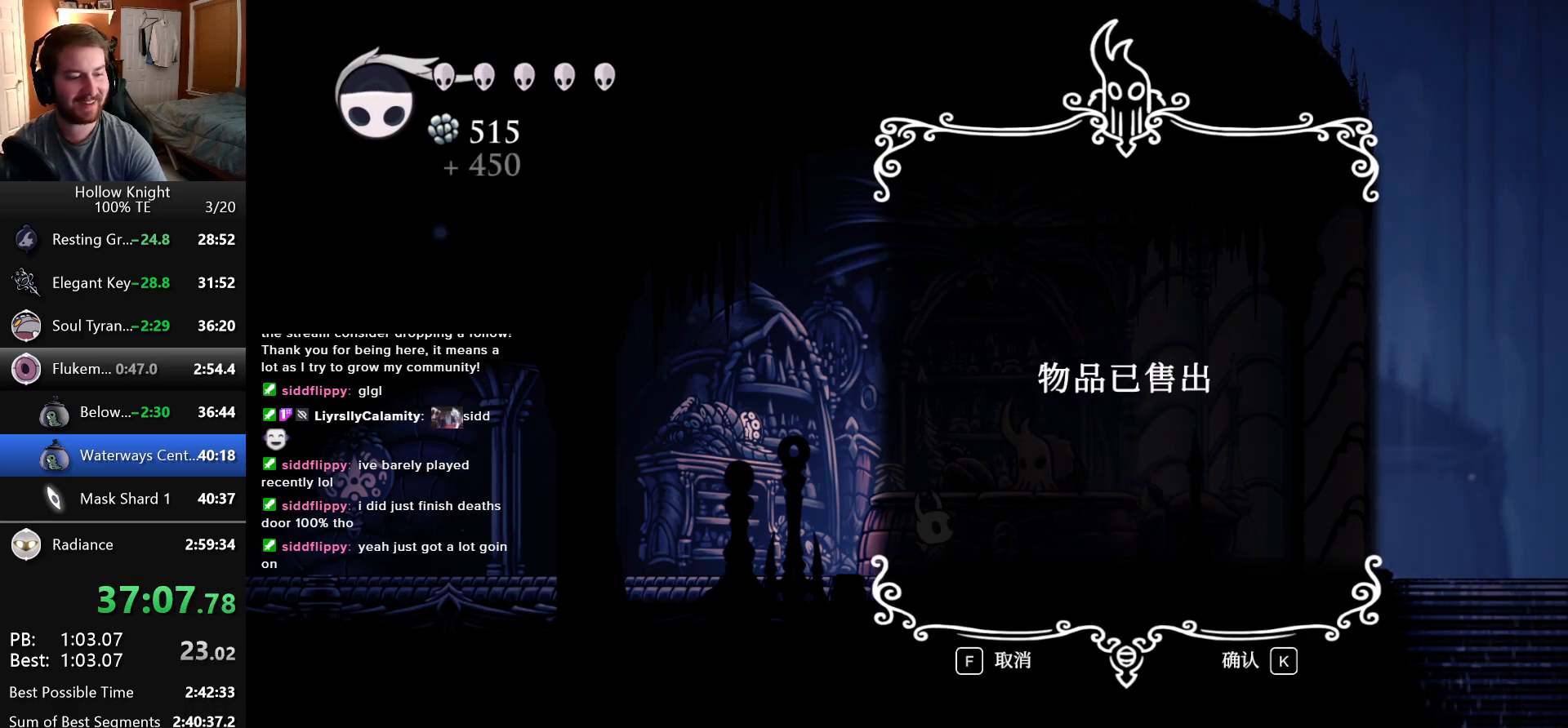
{"keys": [], "events": [[33, "nail", "up"], [50, "focus", "down"], [83, "jump", "down"], [116, "nail", "down"], [133, "focus", "up"], [166, "jump", "up"], [183, "nail", "up"], [216, "focus", "down"], [266, "jump", "down"], [266, "nail", "down"], [300, "focus", "up"], [350, "jump", "up"], [350, "nail", "up"], [400, "focus", "down"], [416, "jump", "down"], [416, "nail", "down"], [483, "focus", "up"], [483, "jump", "up"], [500, "nail", "up"]]}
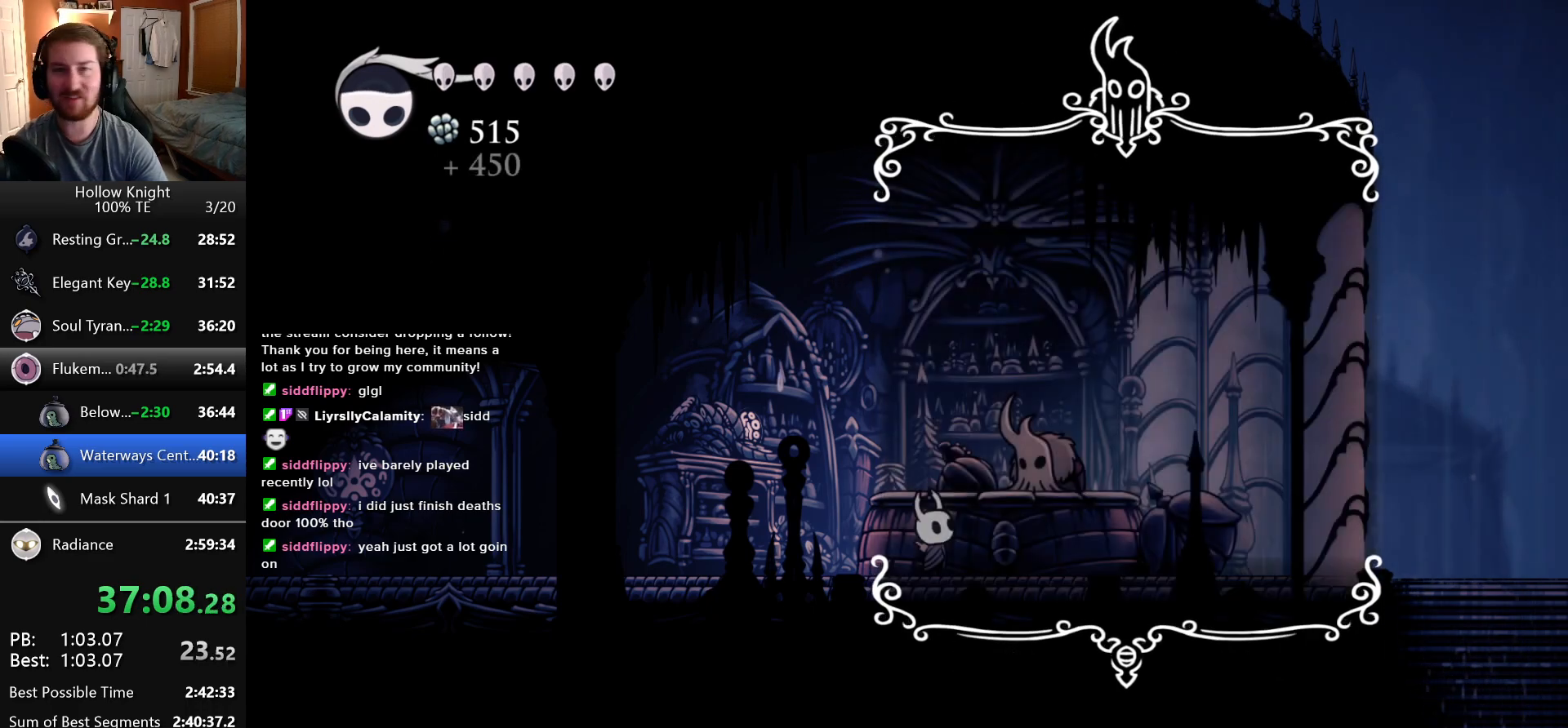
{"keys": [], "events": [[66, "focus", "down"], [66, "jump", "down"], [83, "nail", "down"], [133, "jump", "up"], [166, "focus", "up"], [166, "nail", "up"], [233, "focus", "down"], [233, "jump", "down"], [233, "nail", "down"], [300, "jump", "up"], [316, "nail", "up"], [333, "focus", "up"], [383, "jump", "down"], [383, "nail", "down"], [416, "focus", "down"], [450, "jump", "up"], [466, "nail", "up"], [500, "focus", "up"]]}
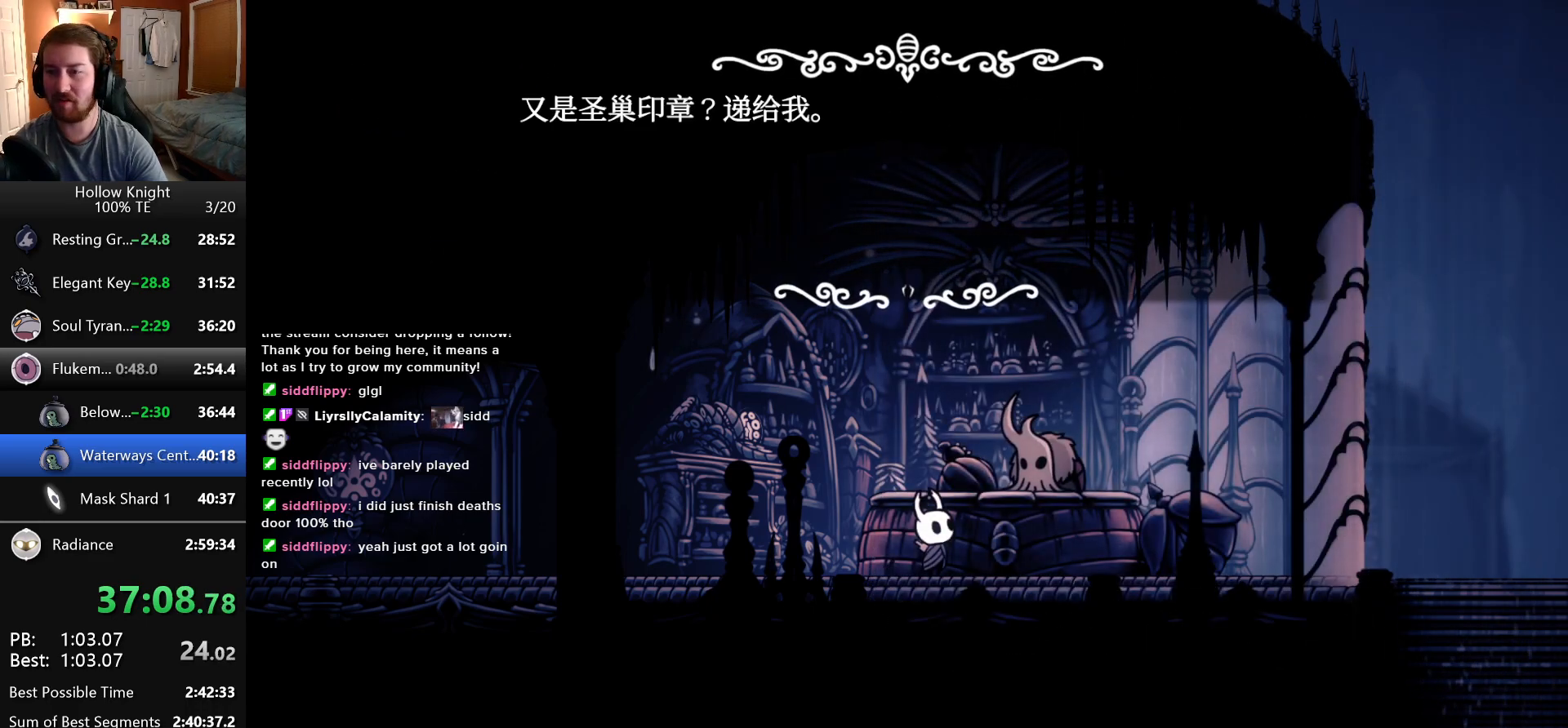
{"keys": ["focus", "jump"], "events": [[33, "jump", "down"], [50, "nail", "down"], [83, "focus", "down"], [100, "jump", "up"], [116, "nail", "up"], [166, "focus", "up"], [183, "jump", "down"], [200, "nail", "down"], [266, "focus", "down"], [266, "jump", "up"], [266, "nail", "up"], [333, "focus", "up"], [350, "jump", "down"], [350, "nail", "down"], [416, "jump", "up"], [433, "focus", "down"], [433, "nail", "up"], [500, "jump", "down"]]}
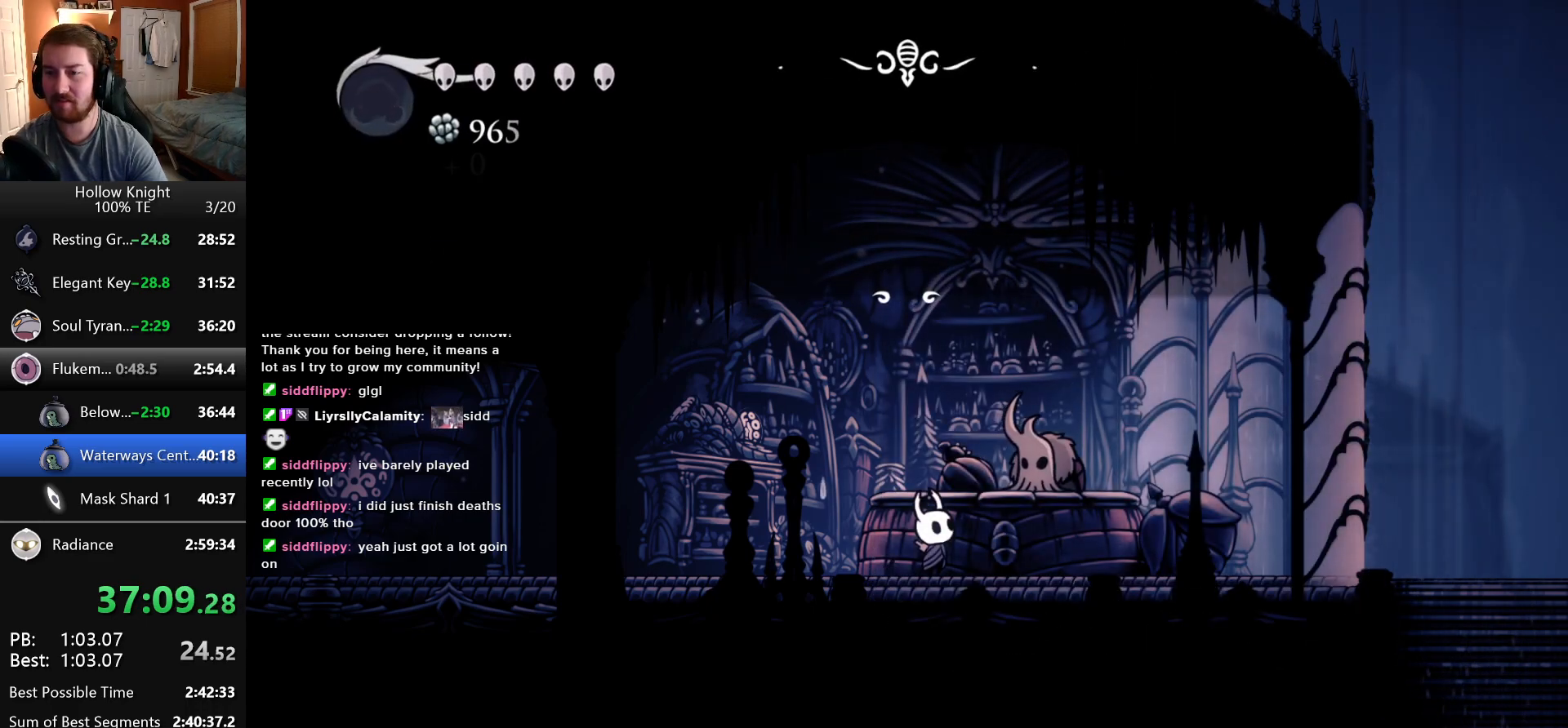
{"keys": [], "events": [[16, "focus", "up"], [16, "nail", "down"], [50, "nail", "up"], [66, "jump", "up"], [133, "jump", "down"], [200, "jump", "up"], [300, "jump", "down"], [350, "jump", "up"], [433, "jump", "down"], [500, "jump", "up"]]}
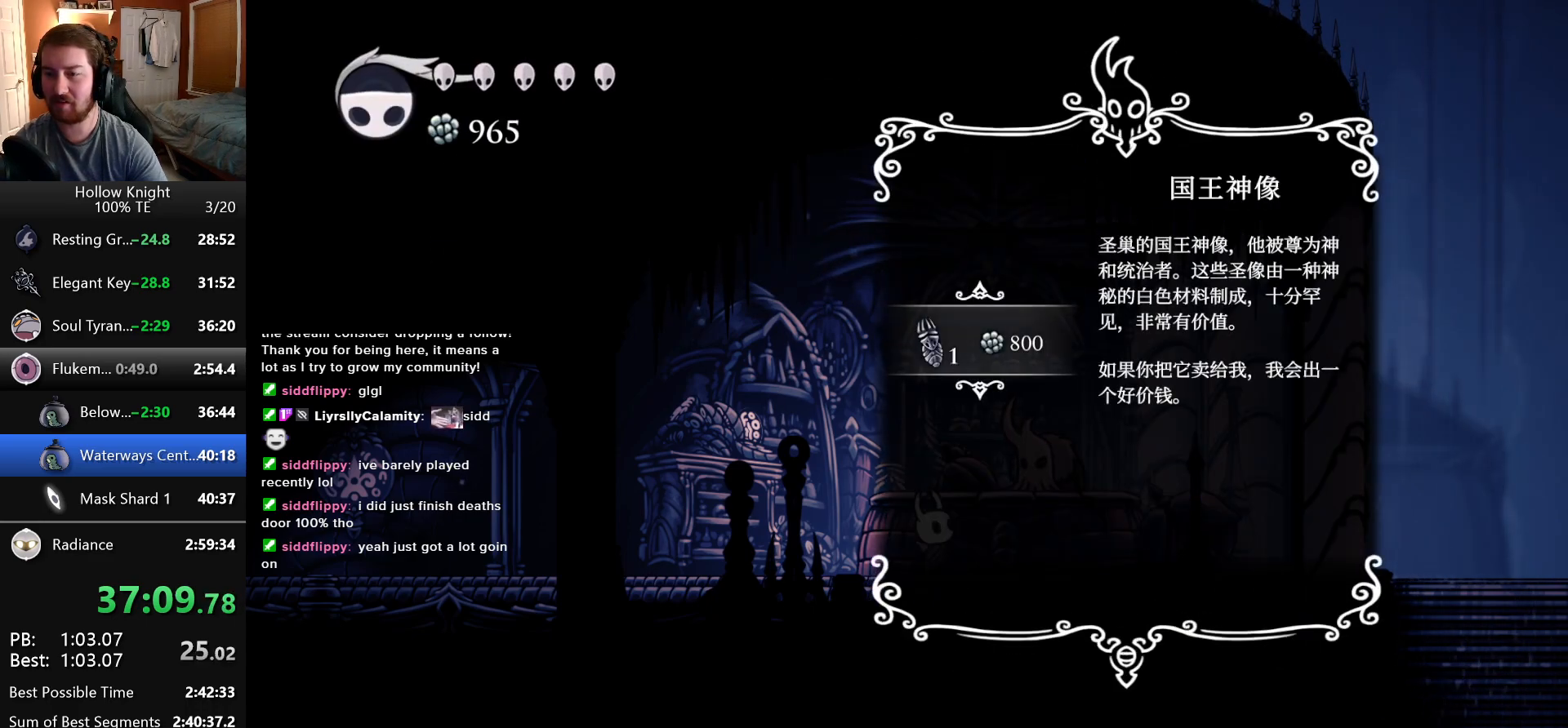
{"keys": [], "events": [[83, "jump", "down"], [150, "jump", "up"], [233, "jump", "down"], [300, "jump", "up"], [383, "jump", "down"], [450, "jump", "up"]]}
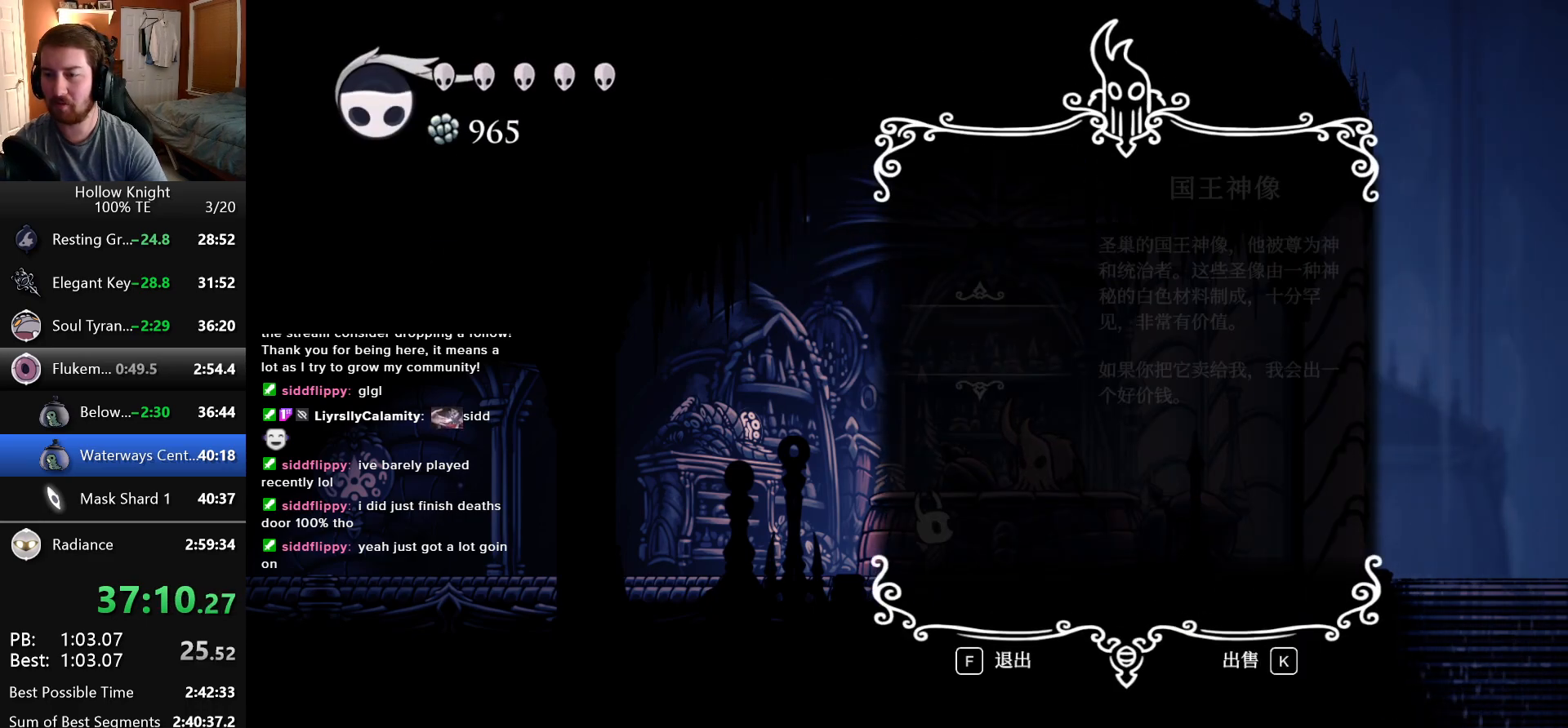
{"keys": [], "events": [[33, "jump", "down"], [100, "jump", "up"], [200, "jump", "down"], [266, "jump", "up"], [350, "jump", "down"], [433, "jump", "up"]]}
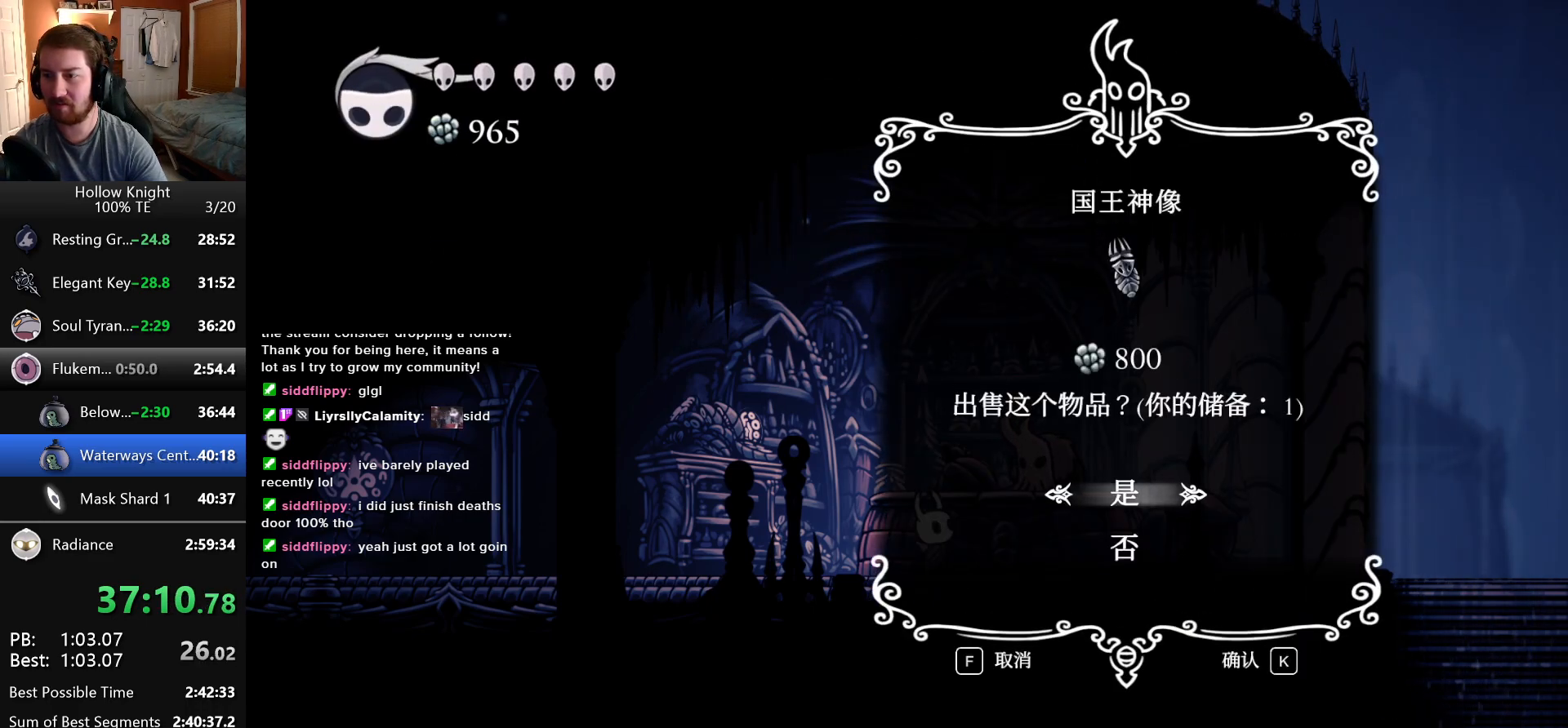
{"keys": ["jump"], "events": [[33, "jump", "down"], [100, "jump", "up"], [183, "jump", "down"], [350, "jump", "up"], [350, "nail", "down"], [366, "focus", "down"], [450, "nail", "up"], [483, "focus", "up"], [483, "jump", "down"]]}
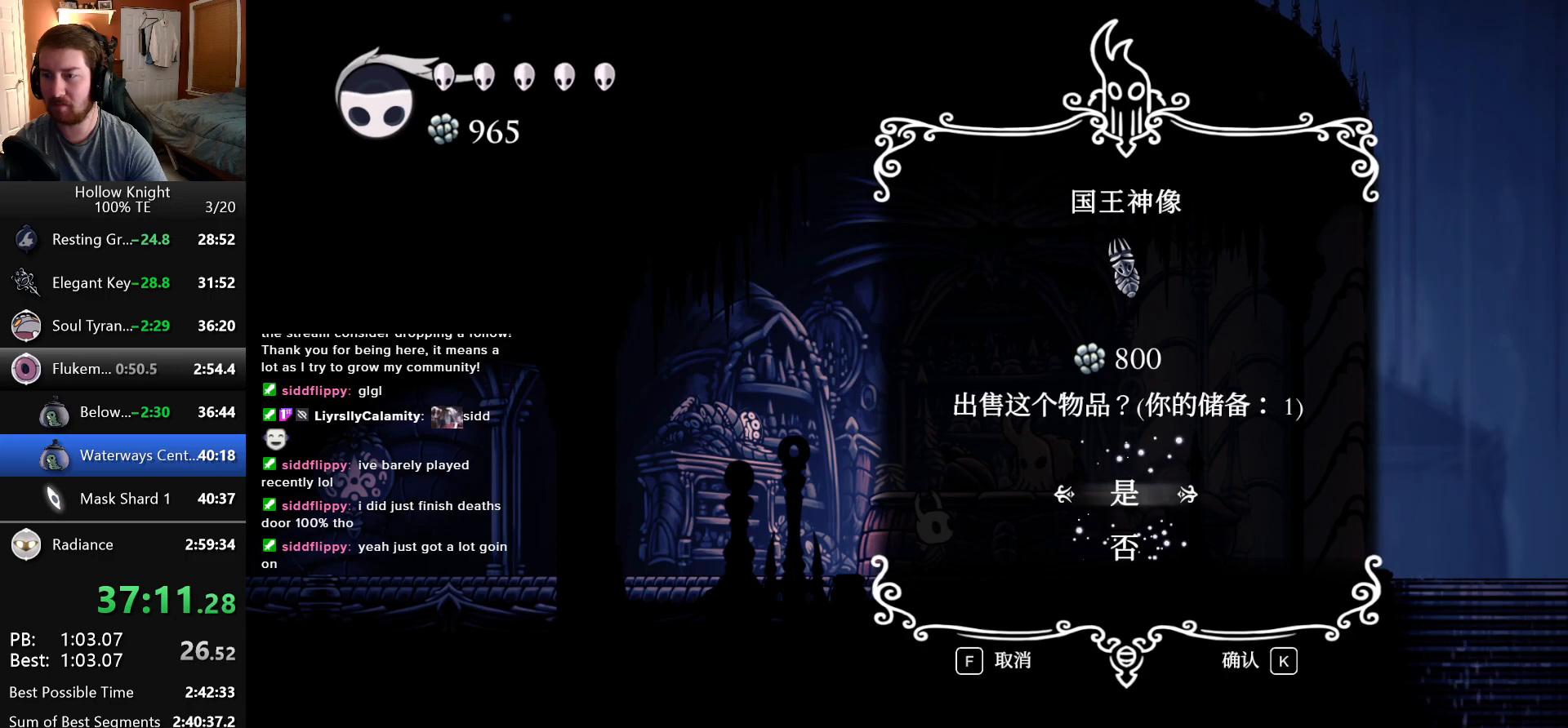
{"keys": ["focus"], "events": [[33, "nail", "down"], [83, "focus", "down"], [83, "jump", "up"], [100, "nail", "up"], [183, "focus", "up"], [183, "jump", "down"], [183, "nail", "down"], [250, "jump", "up"], [266, "focus", "down"], [266, "nail", "up"], [366, "focus", "up"], [366, "jump", "down"], [366, "nail", "down"], [416, "jump", "up"], [450, "nail", "up"], [466, "focus", "down"]]}
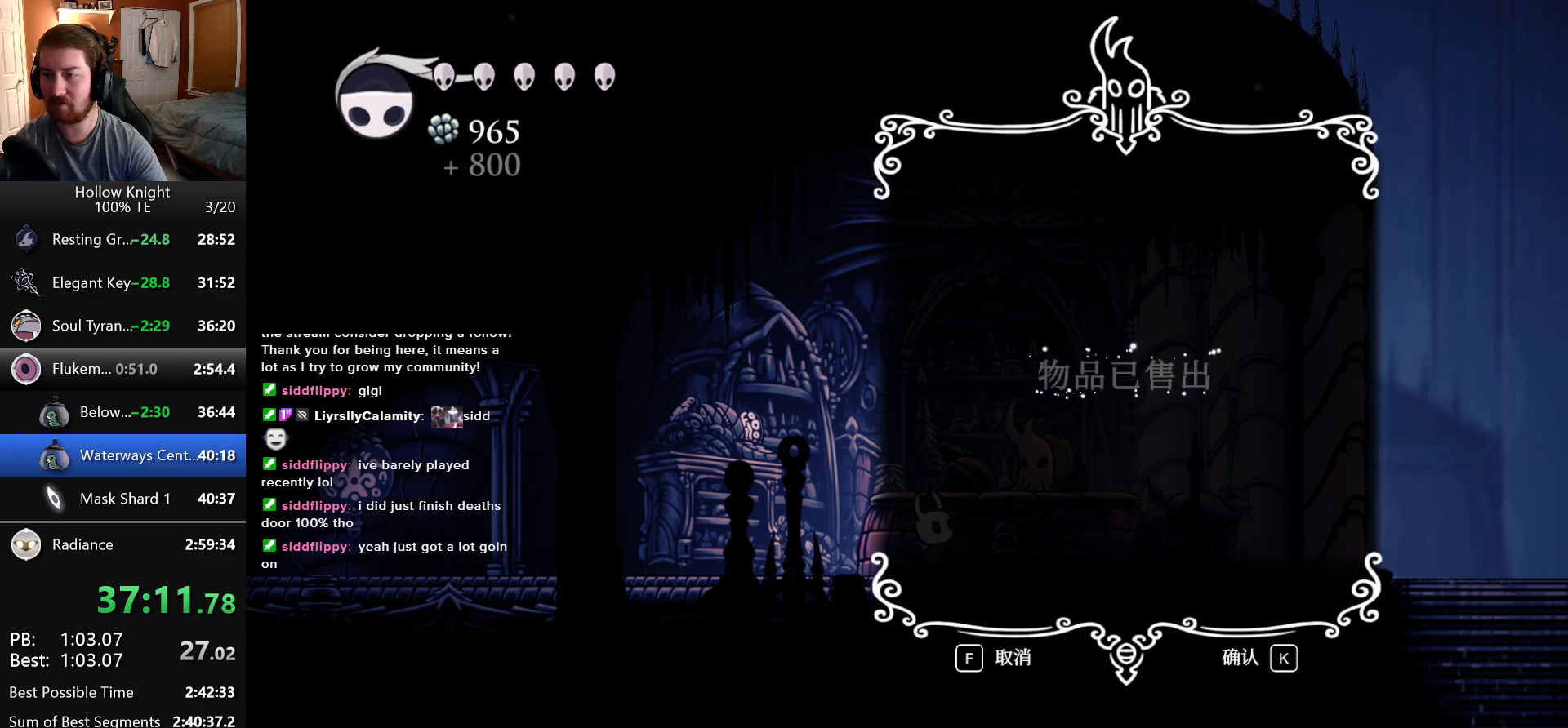
{"keys": ["focus"], "events": [[33, "jump", "down"], [33, "nail", "down"], [50, "focus", "up"], [100, "jump", "up"], [100, "nail", "up"], [133, "focus", "down"], [200, "jump", "down"], [200, "nail", "down"], [233, "focus", "up"], [250, "jump", "up"], [266, "nail", "up"], [316, "focus", "down"], [366, "jump", "down"], [366, "nail", "down"], [400, "focus", "up"], [416, "jump", "up"], [433, "nail", "up"], [500, "focus", "down"]]}